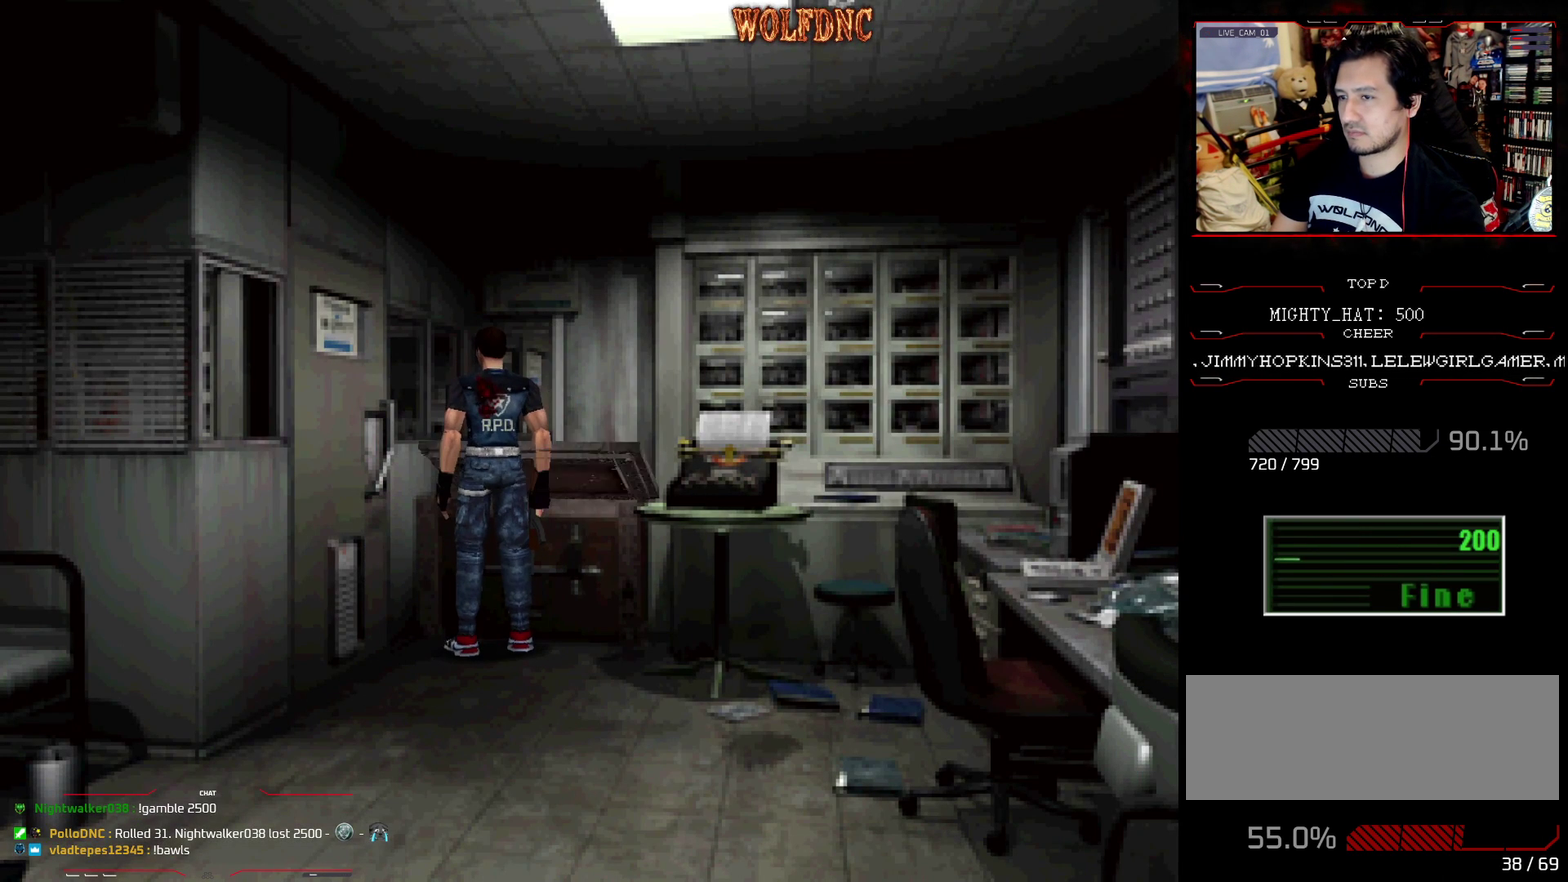
Gameplay with a controller (PlayStation layout); each line is a JSON object with the inputs held at the frame after it. "events" lists button and stick changes between this image and that frame as [ms after this image, input, new state], when the widget could be followed in between. Not read: L3 R3.
{"buttons": [], "events": [[16, "CROSS", "up"]]}
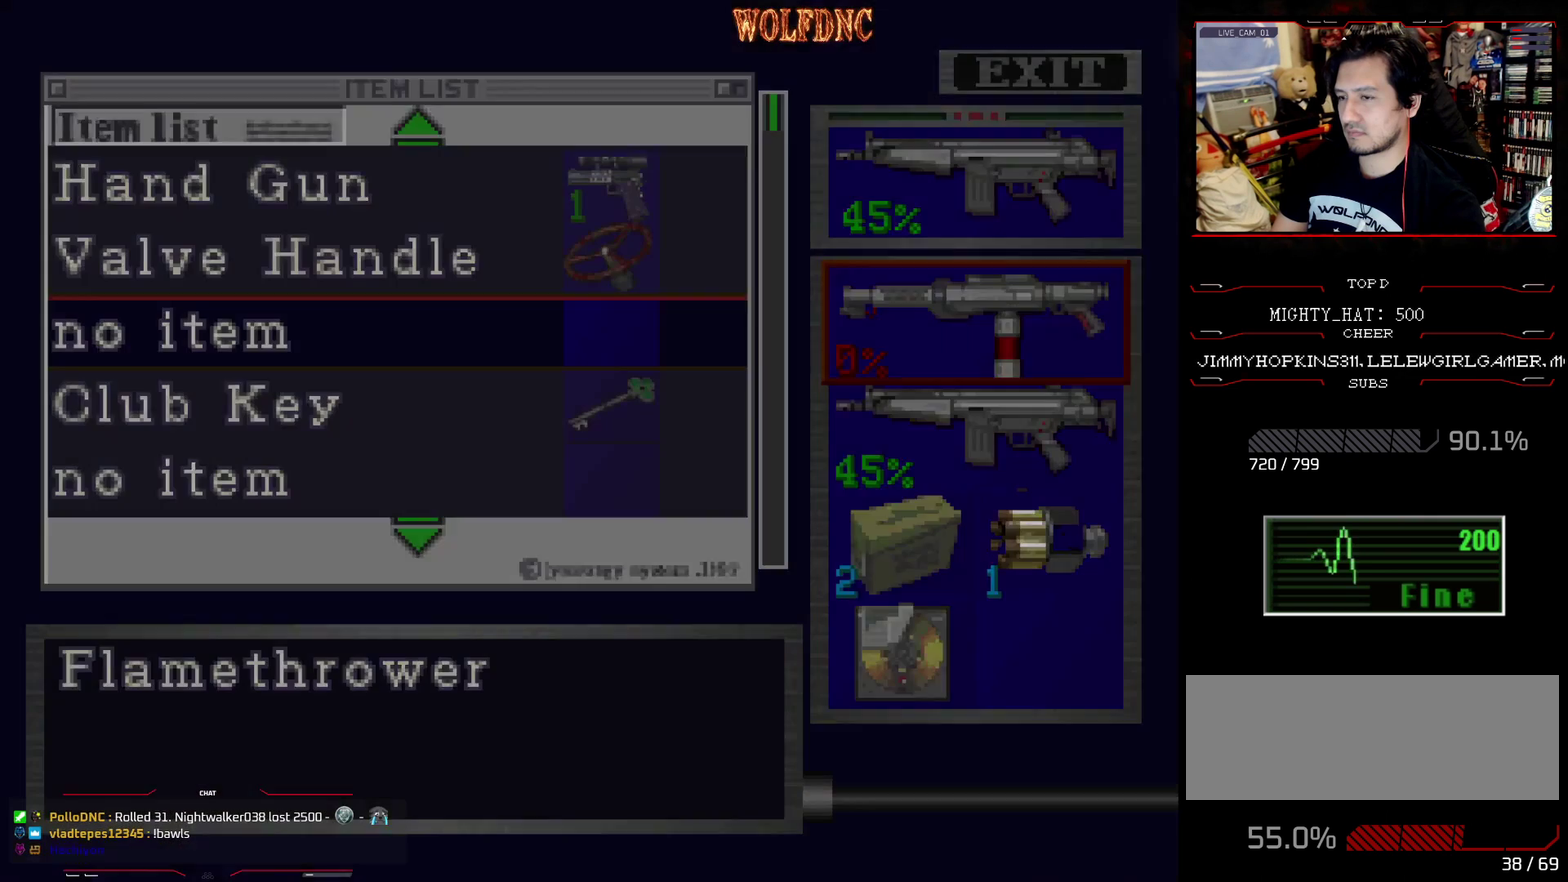
{"buttons": [], "events": [[200, "DPAD_DOWN", "down"], [300, "DPAD_DOWN", "up"]]}
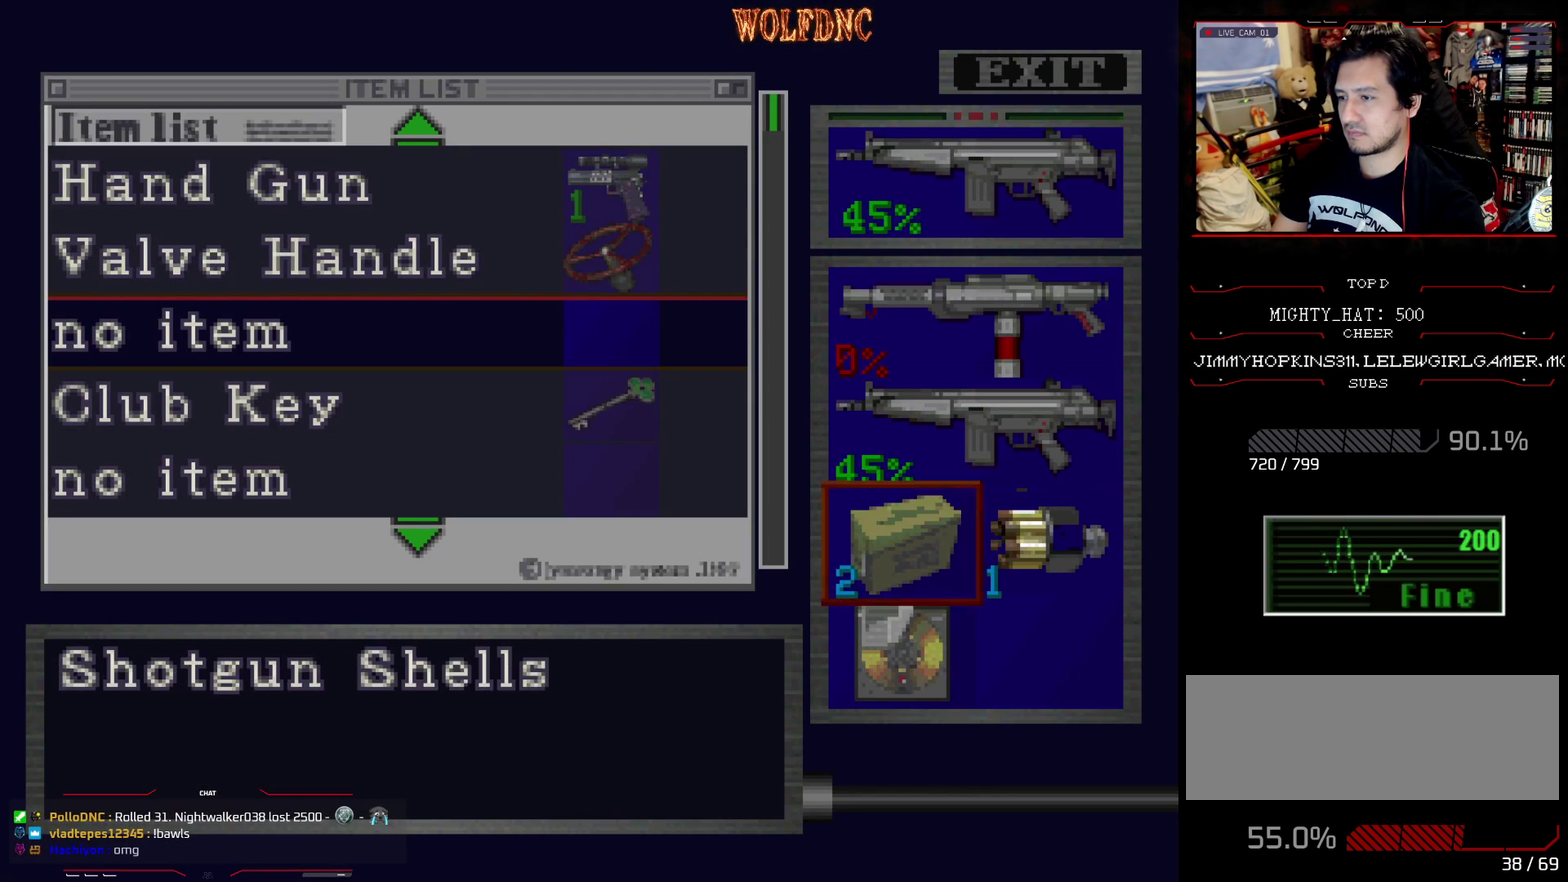
{"buttons": [], "events": [[33, "DPAD_DOWN", "down"], [133, "DPAD_DOWN", "up"], [367, "DPAD_RIGHT", "down"], [450, "DPAD_RIGHT", "up"]]}
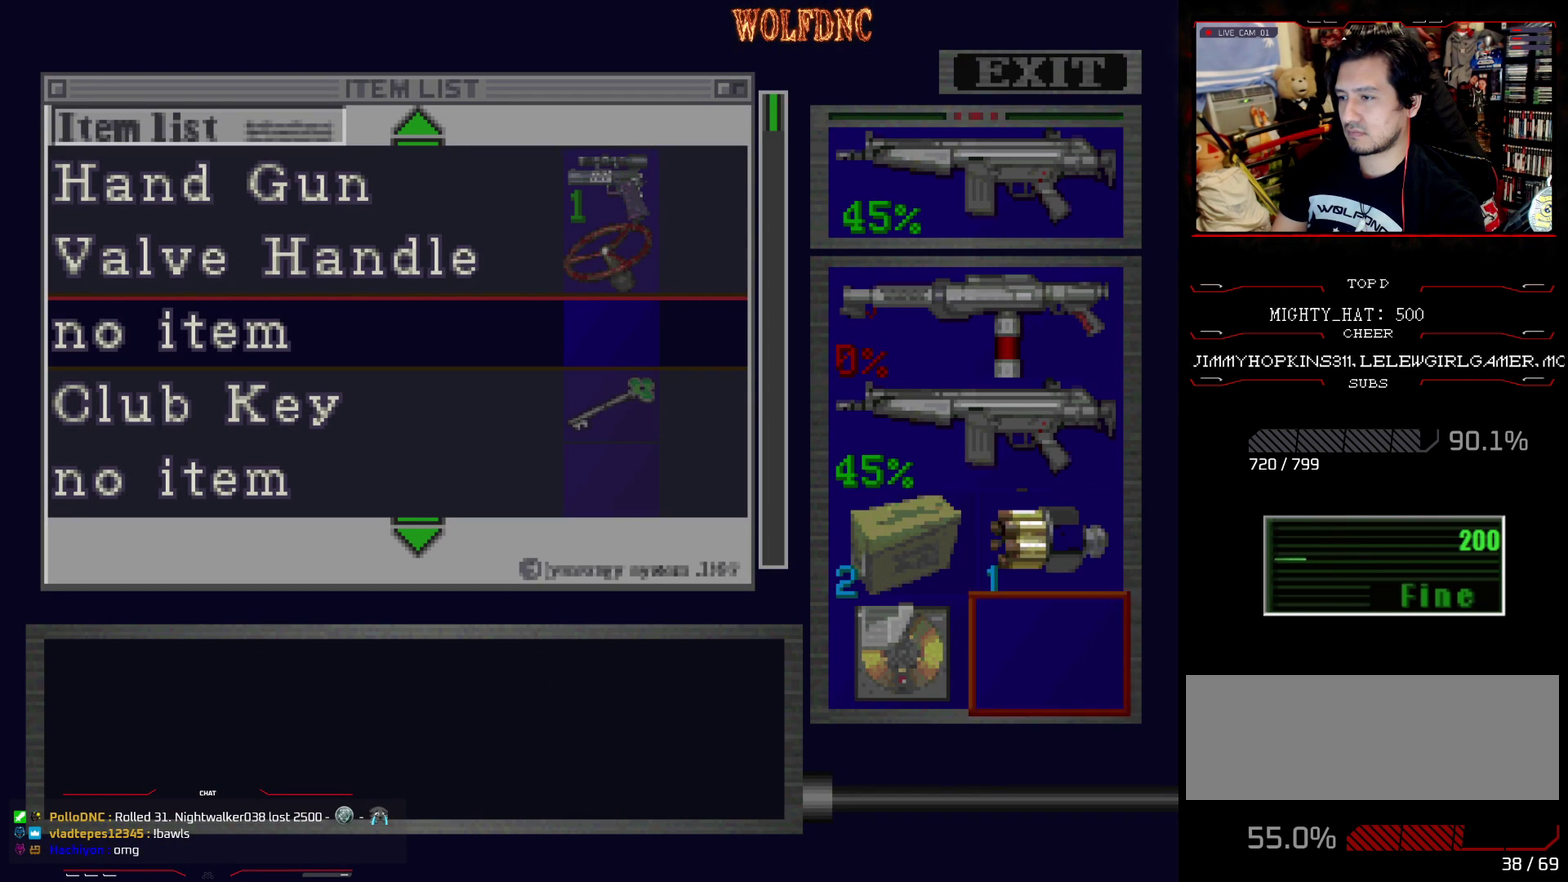
{"buttons": ["CROSS"], "events": [[17, "DPAD_UP", "down"], [117, "CROSS", "down"], [117, "DPAD_UP", "up"], [201, "CROSS", "up"], [451, "CROSS", "down"]]}
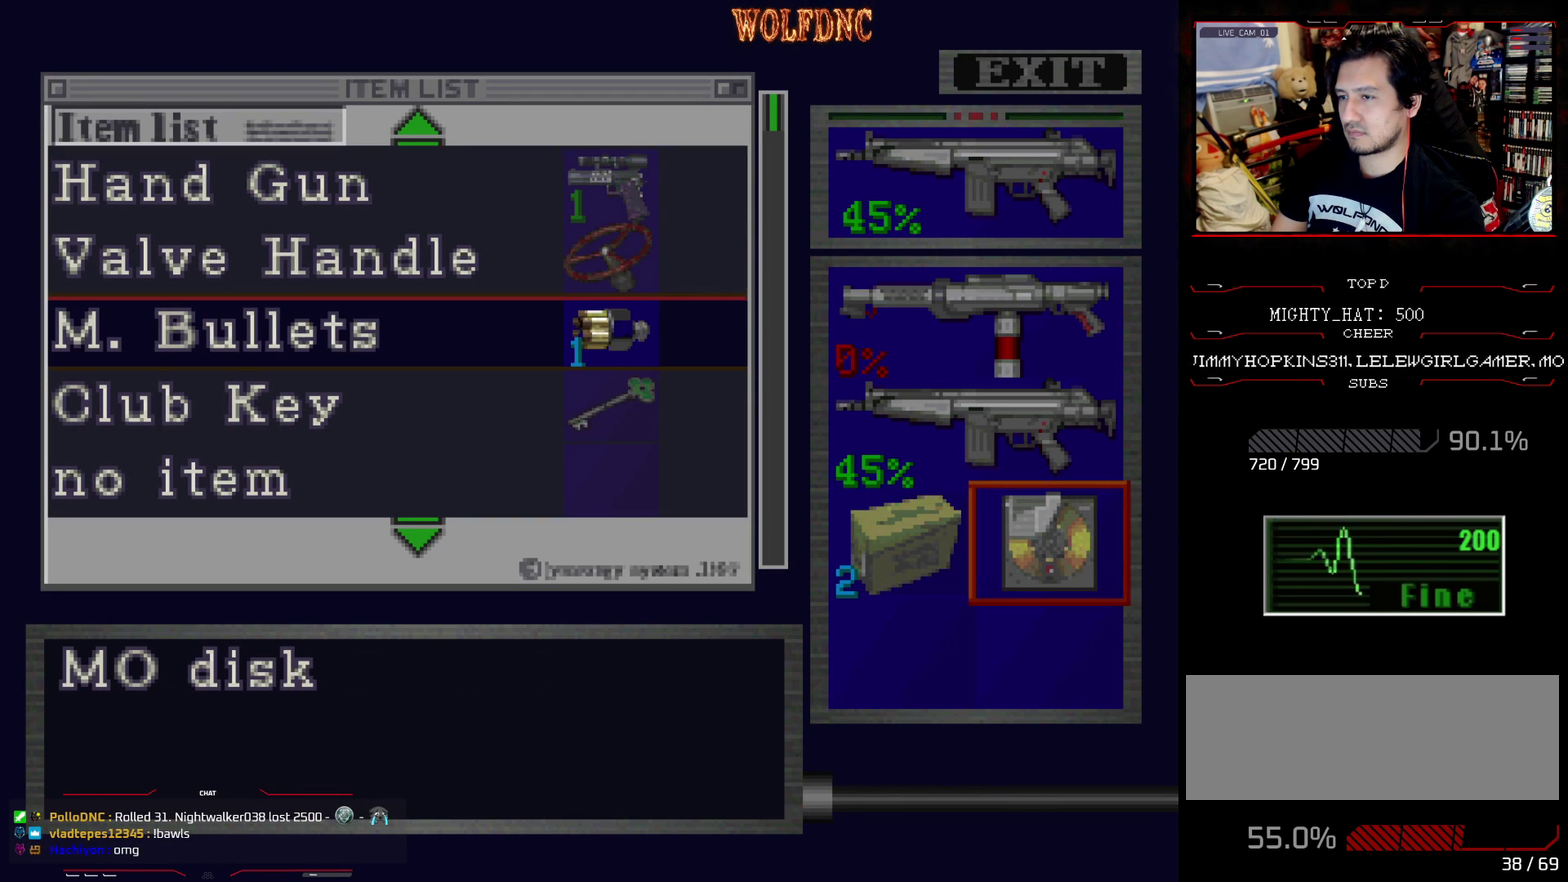
{"buttons": [], "events": [[33, "CROSS", "up"], [367, "DPAD_DOWN", "down"], [450, "DPAD_DOWN", "up"]]}
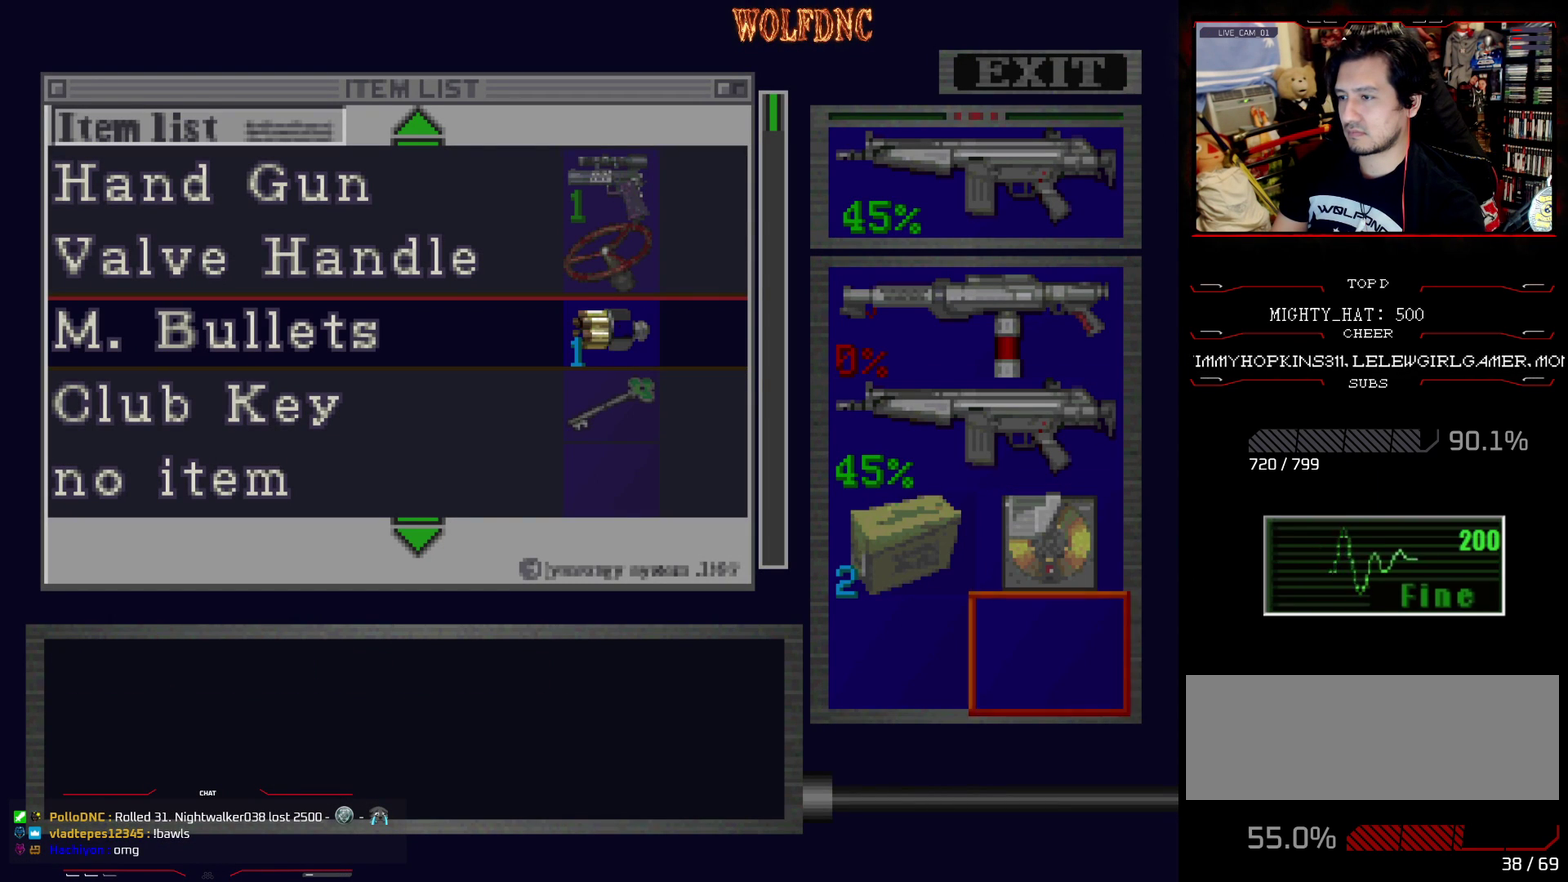
{"buttons": [], "events": [[50, "DPAD_LEFT", "down"], [100, "DPAD_LEFT", "up"]]}
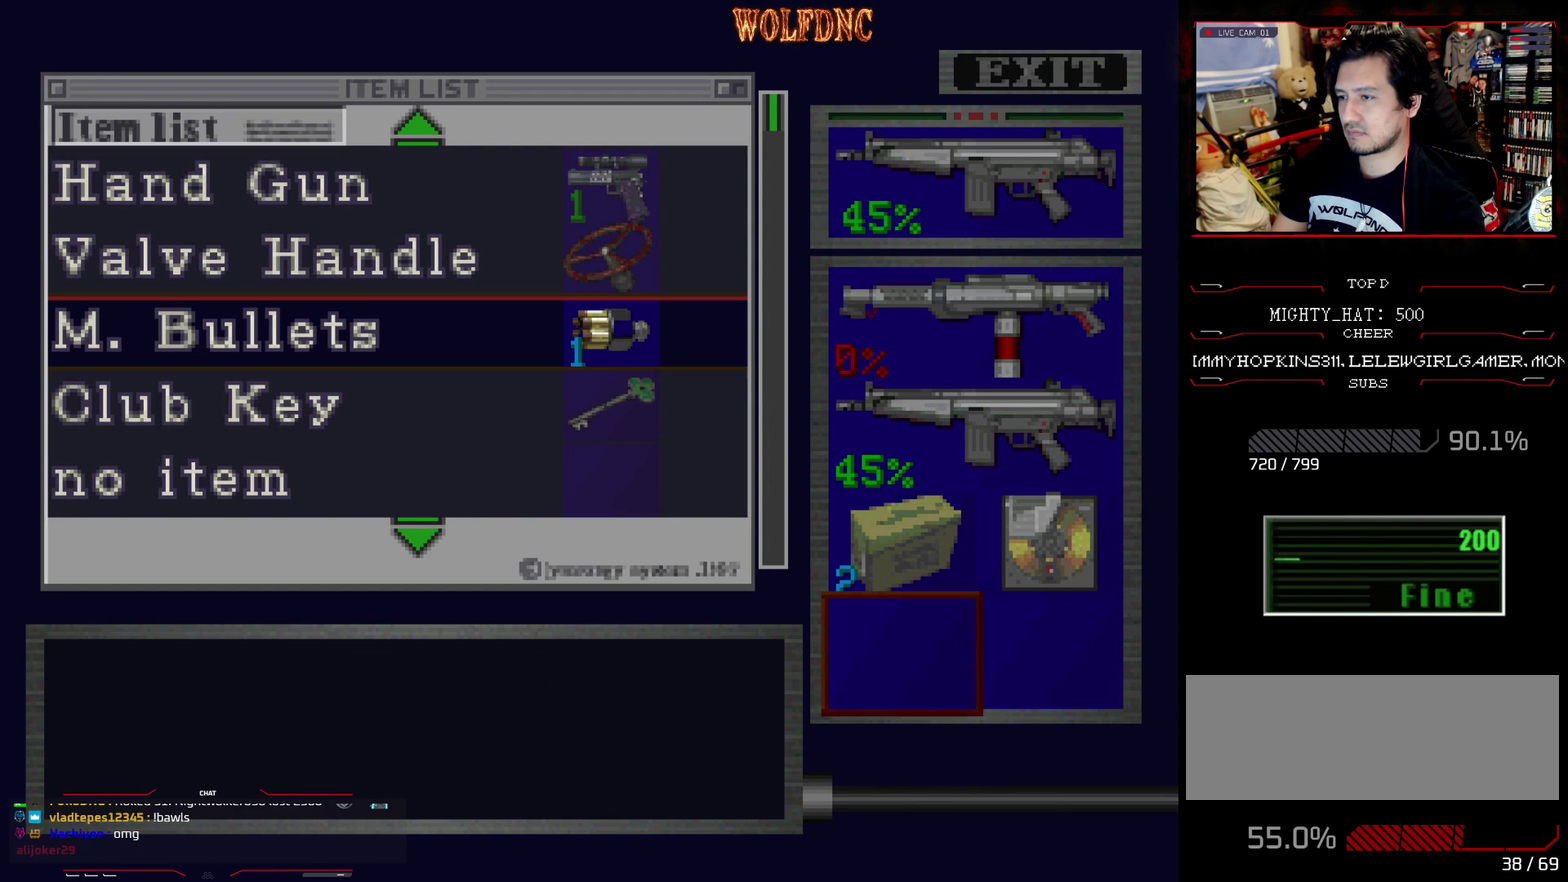
{"buttons": ["CROSS"], "events": [[17, "SQUARE", "down"], [67, "SQUARE", "up"], [117, "DPAD_UP", "down"], [350, "DPAD_UP", "up"], [484, "CROSS", "down"]]}
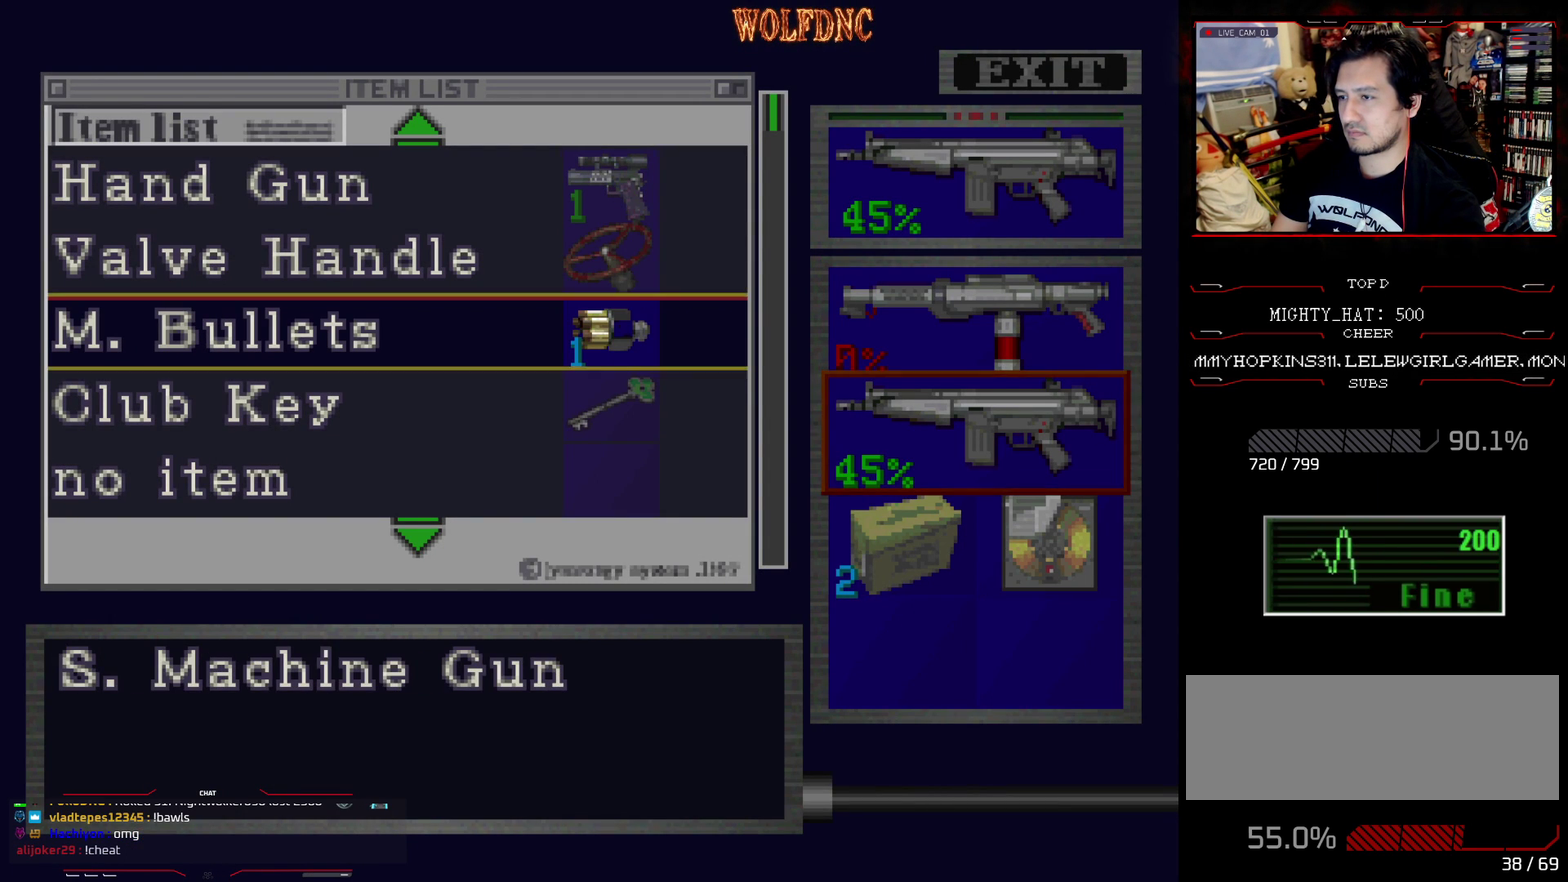
{"buttons": ["CROSS"], "events": [[84, "CROSS", "up"], [267, "SQUARE", "down"], [367, "DPAD_UP", "down"], [367, "SQUARE", "up"], [451, "DPAD_UP", "up"], [501, "CROSS", "down"]]}
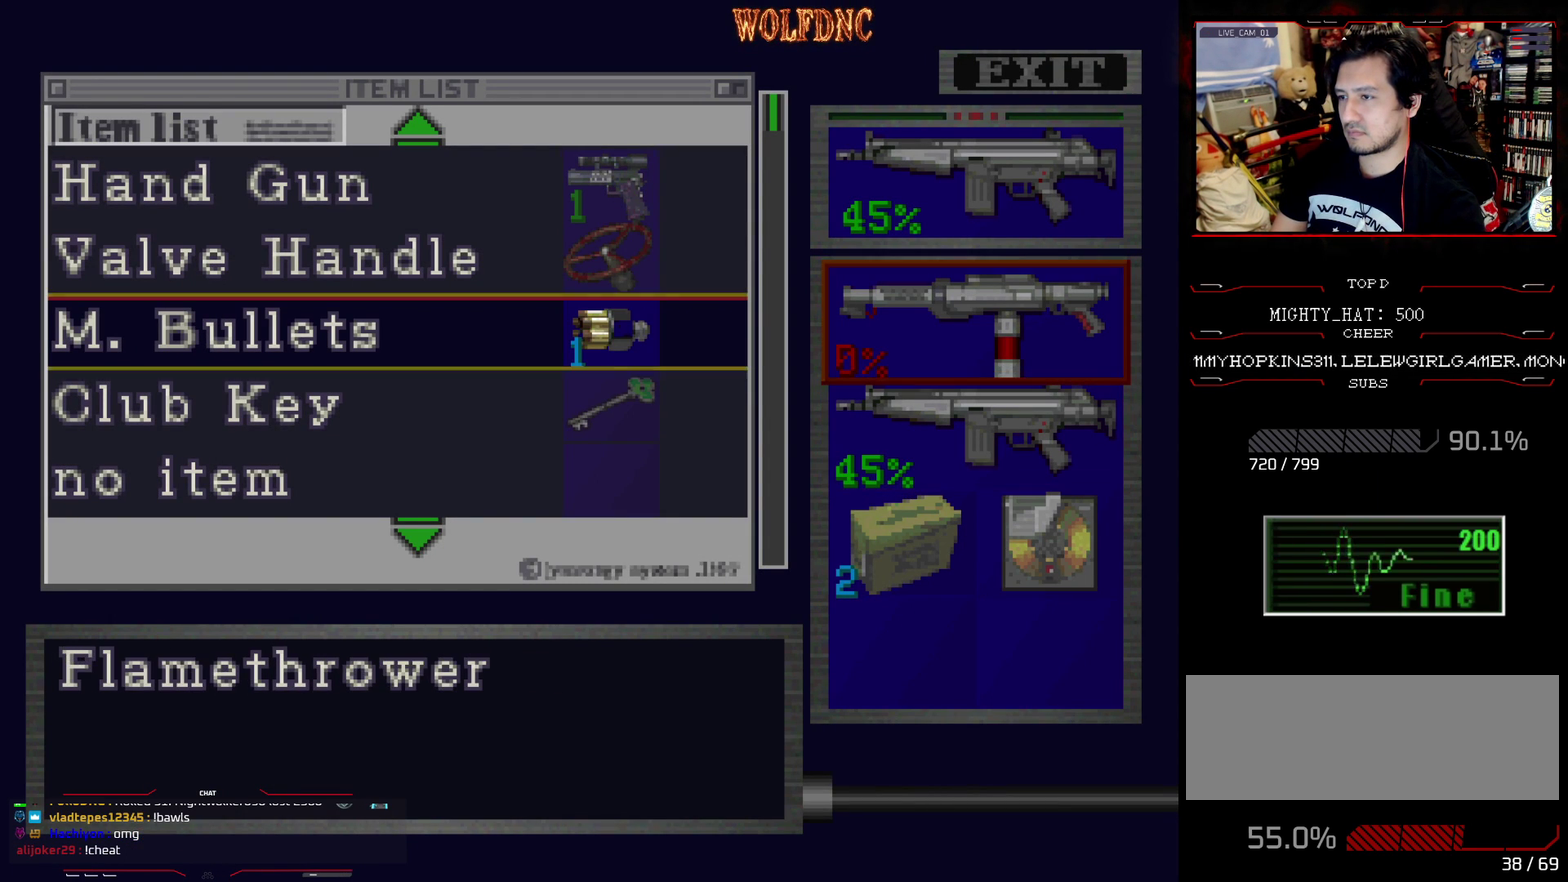
{"buttons": [], "events": [[50, "DPAD_UP", "down"], [100, "CROSS", "up"], [283, "DPAD_UP", "up"]]}
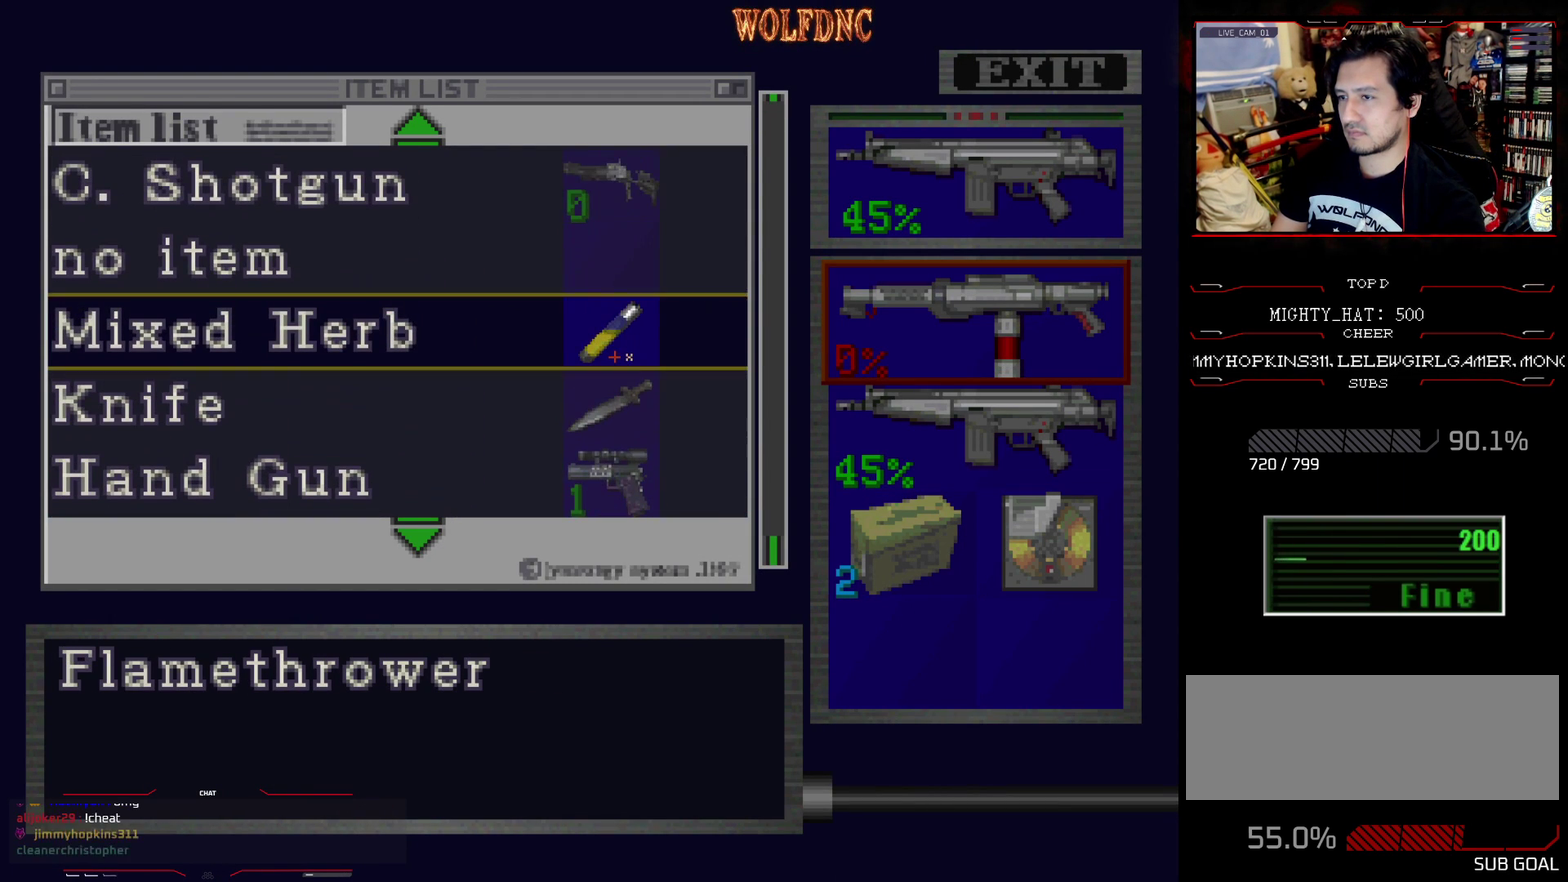
{"buttons": [], "events": []}
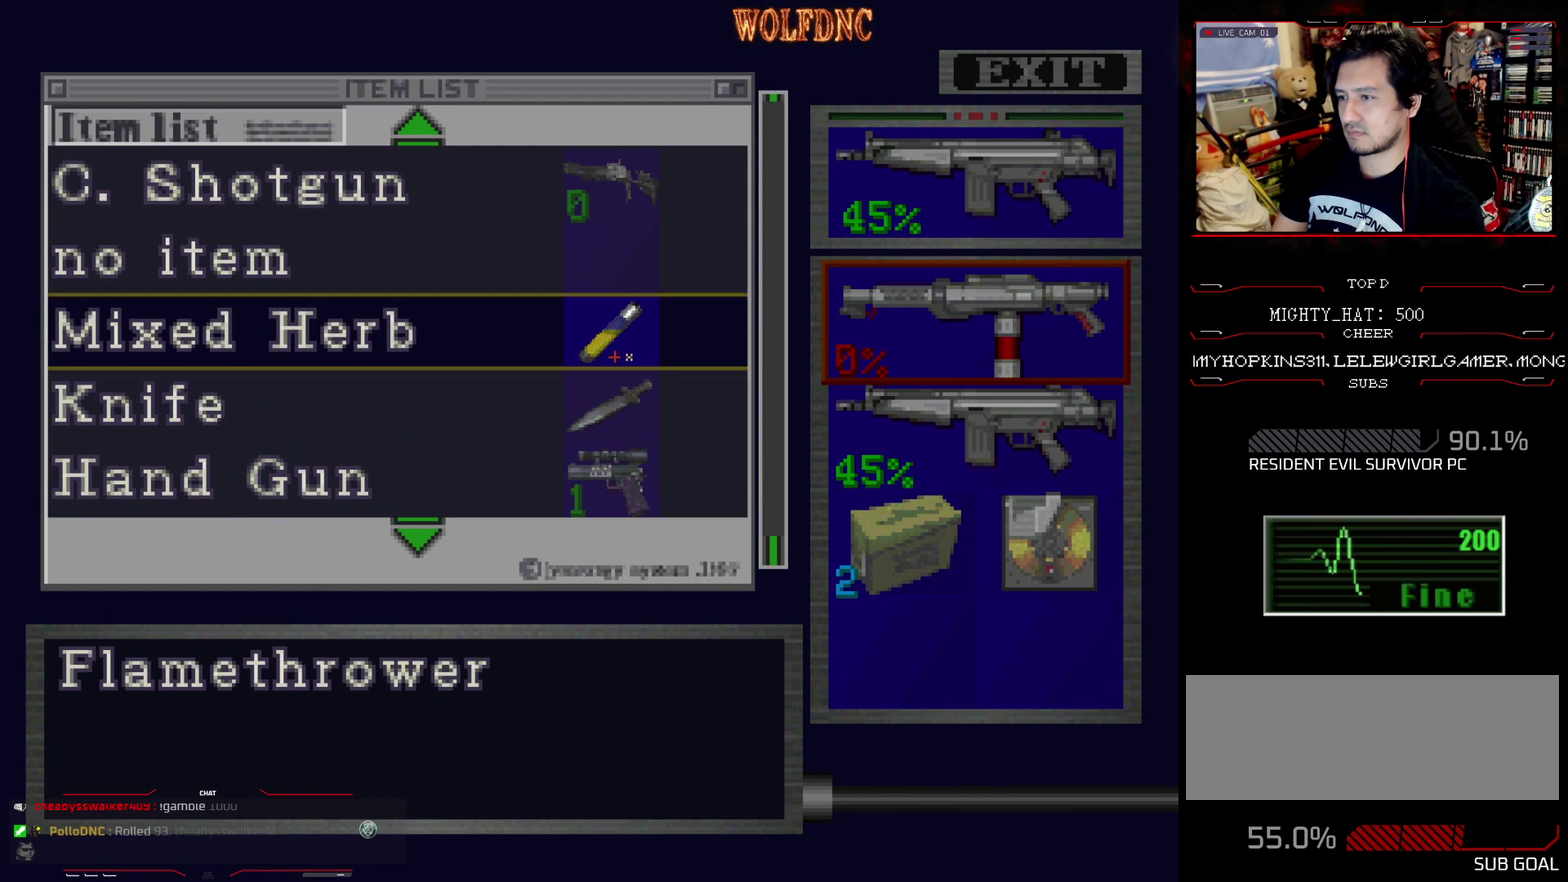
{"buttons": ["DPAD_DOWN"], "events": [[83, "CROSS", "down"], [183, "CROSS", "up"], [183, "DPAD_DOWN", "down"], [267, "DPAD_DOWN", "up"], [317, "DPAD_DOWN", "down"], [367, "DPAD_DOWN", "up"], [500, "DPAD_DOWN", "down"]]}
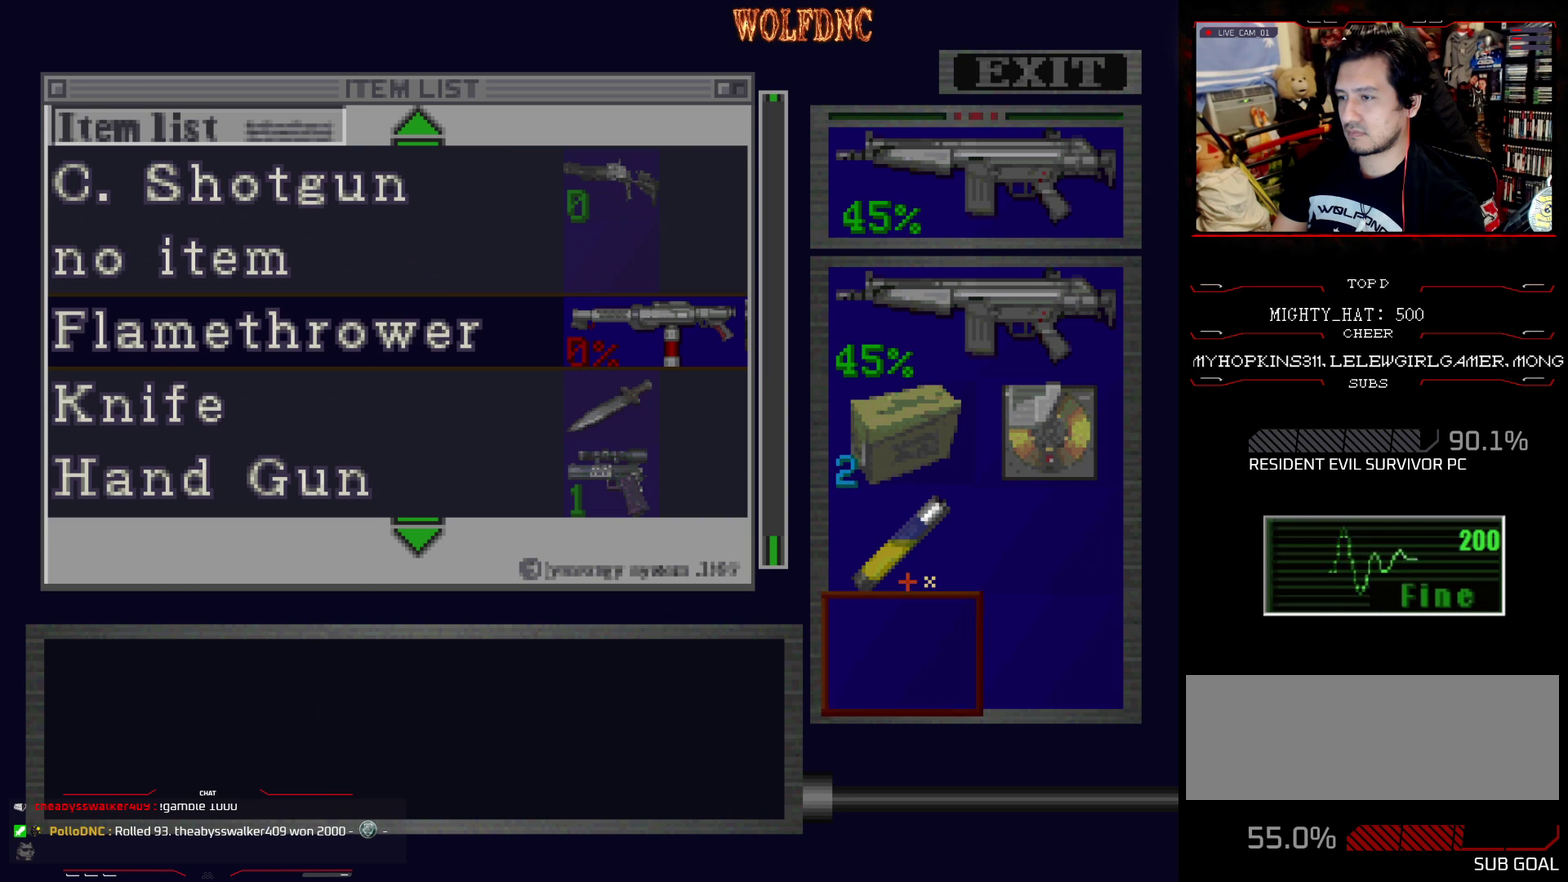
{"buttons": ["DPAD_UP"], "events": [[50, "DPAD_DOWN", "up"], [151, "DPAD_RIGHT", "down"], [234, "DPAD_RIGHT", "up"], [284, "DPAD_UP", "down"], [334, "CROSS", "down"], [334, "DPAD_UP", "up"], [417, "CROSS", "up"], [468, "DPAD_UP", "down"]]}
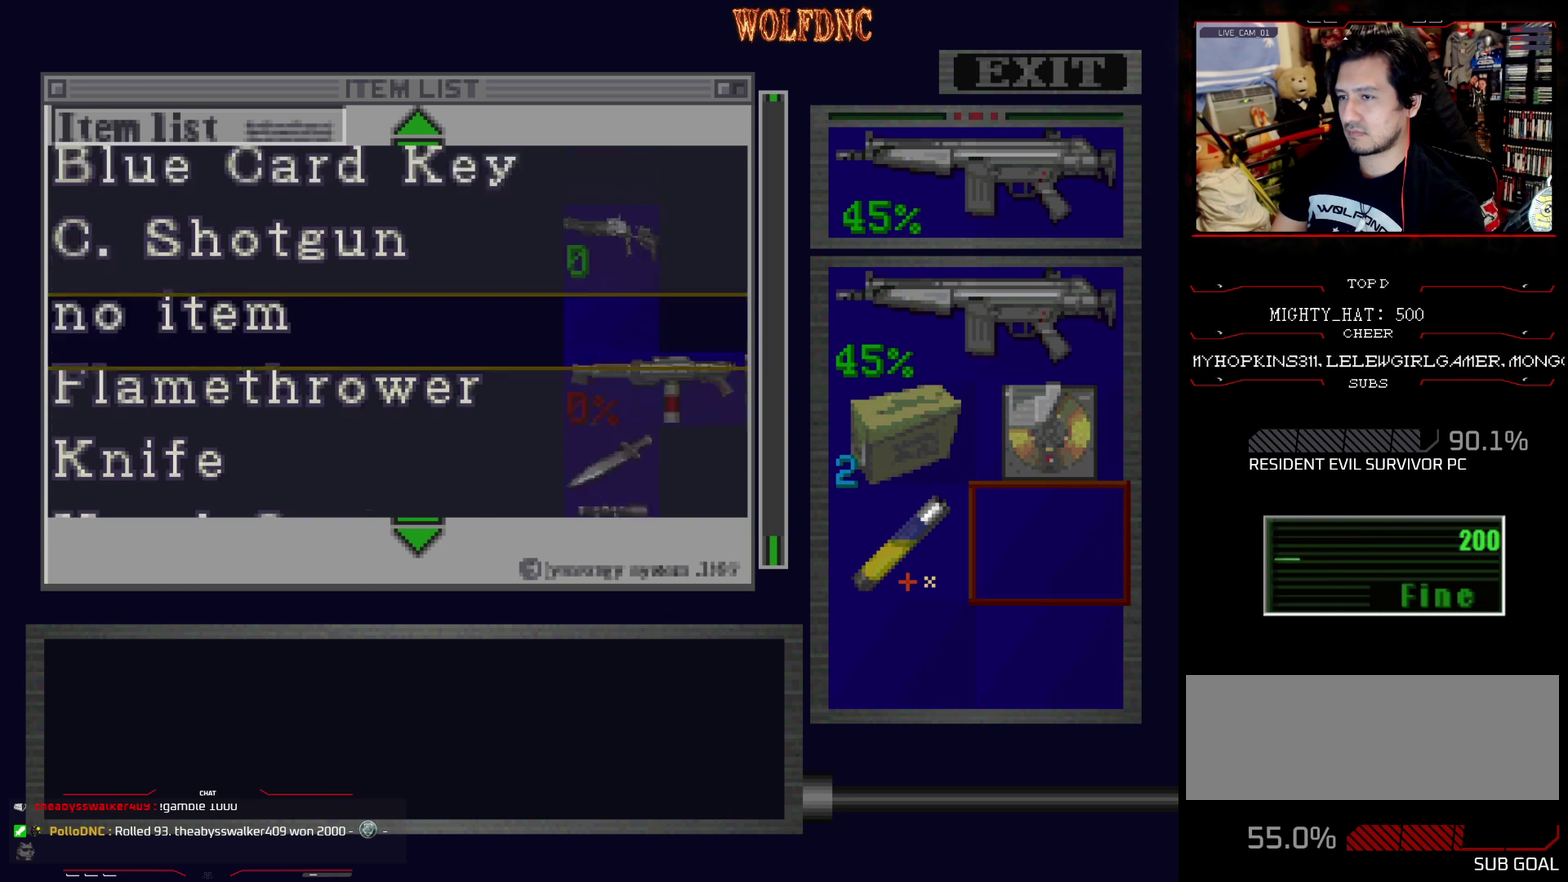
{"buttons": [], "events": [[300, "DPAD_UP", "up"]]}
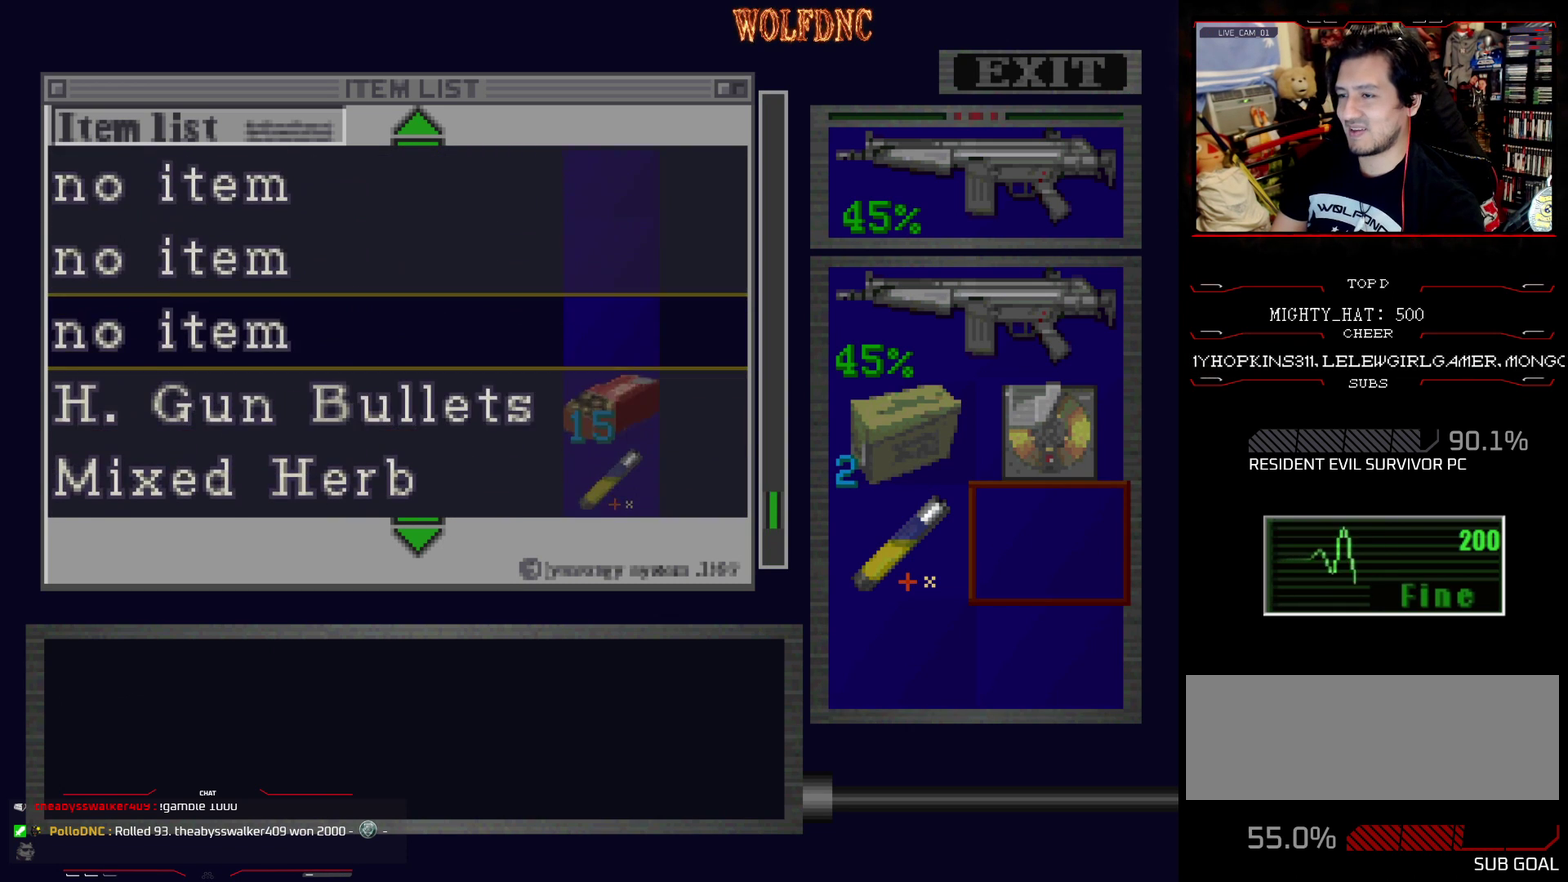
{"buttons": [], "events": [[34, "DPAD_DOWN", "down"], [134, "DPAD_DOWN", "up"]]}
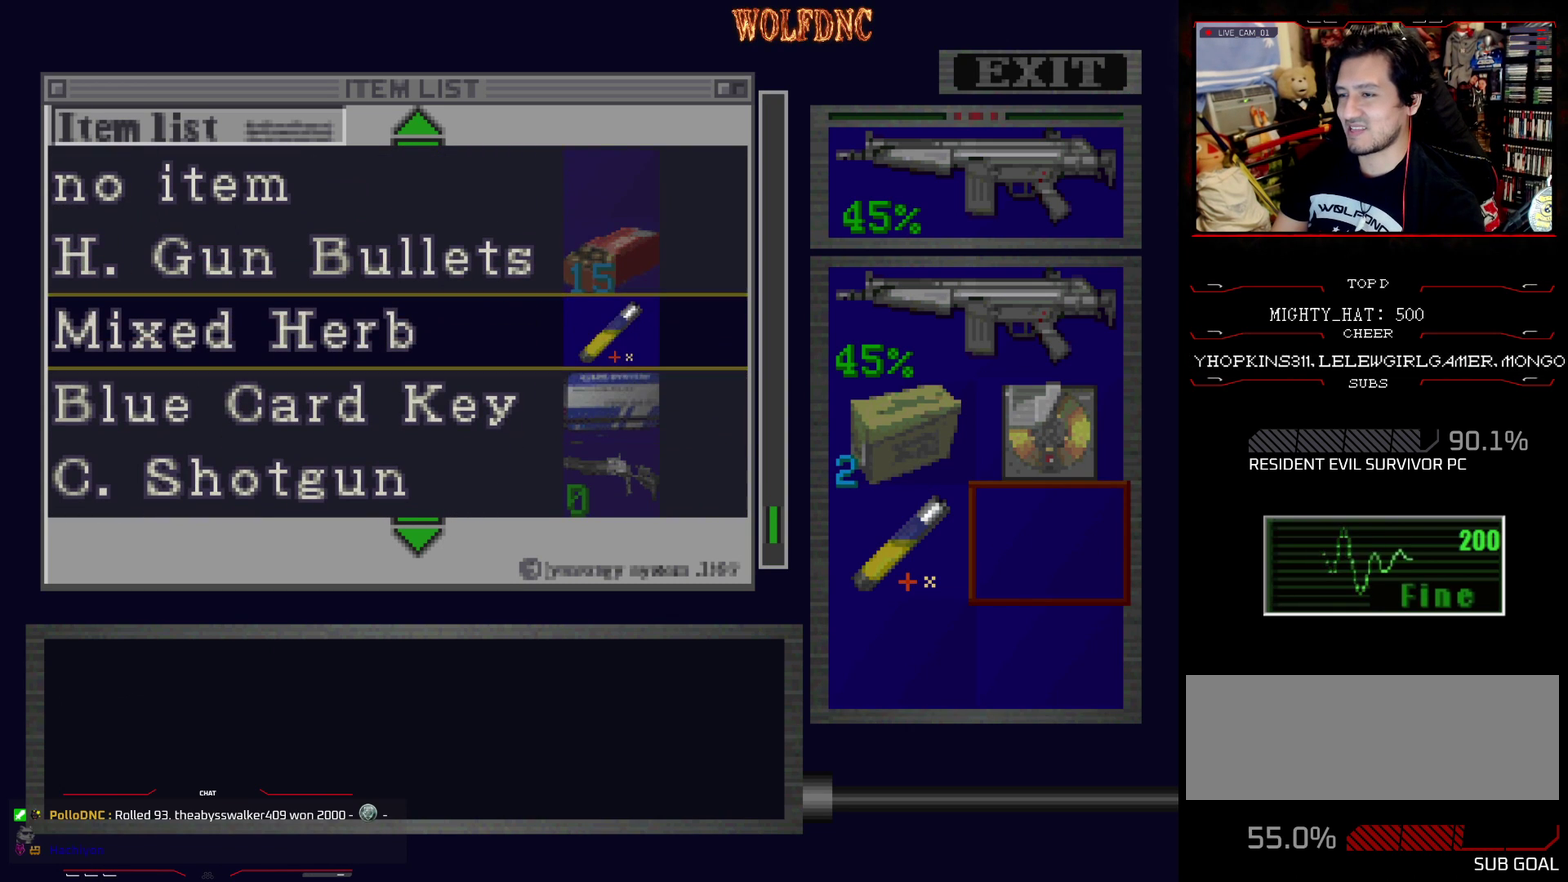
{"buttons": [], "events": [[100, "CROSS", "down"], [200, "CROSS", "up"], [233, "DPAD_DOWN", "down"], [284, "DPAD_DOWN", "up"]]}
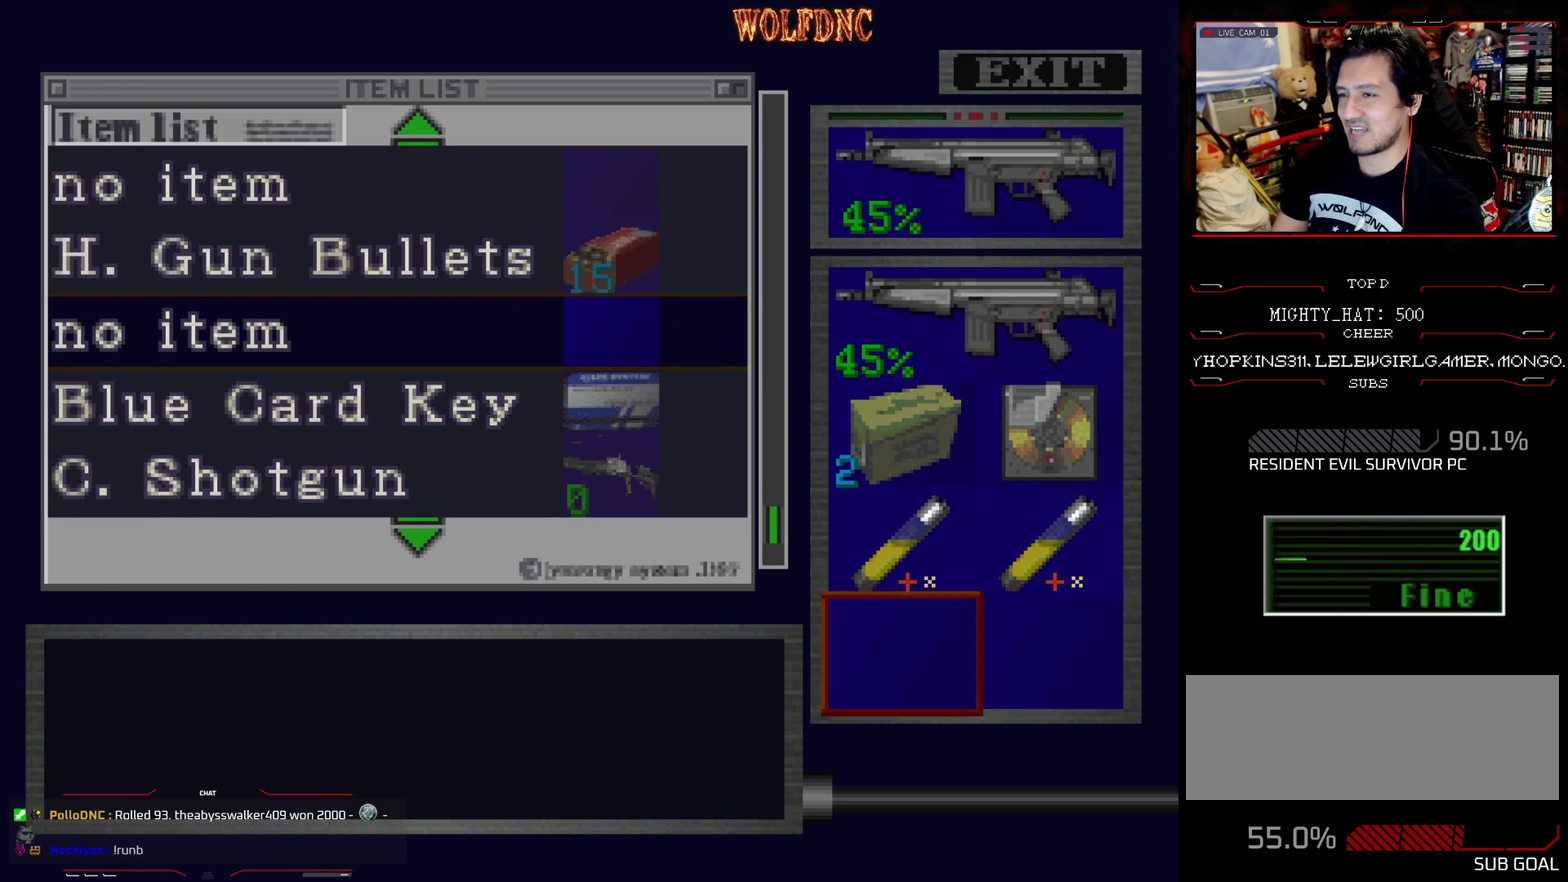
{"buttons": ["DPAD_DOWN"], "events": [[17, "CROSS", "down"], [117, "CROSS", "up"], [167, "DPAD_DOWN", "down"]]}
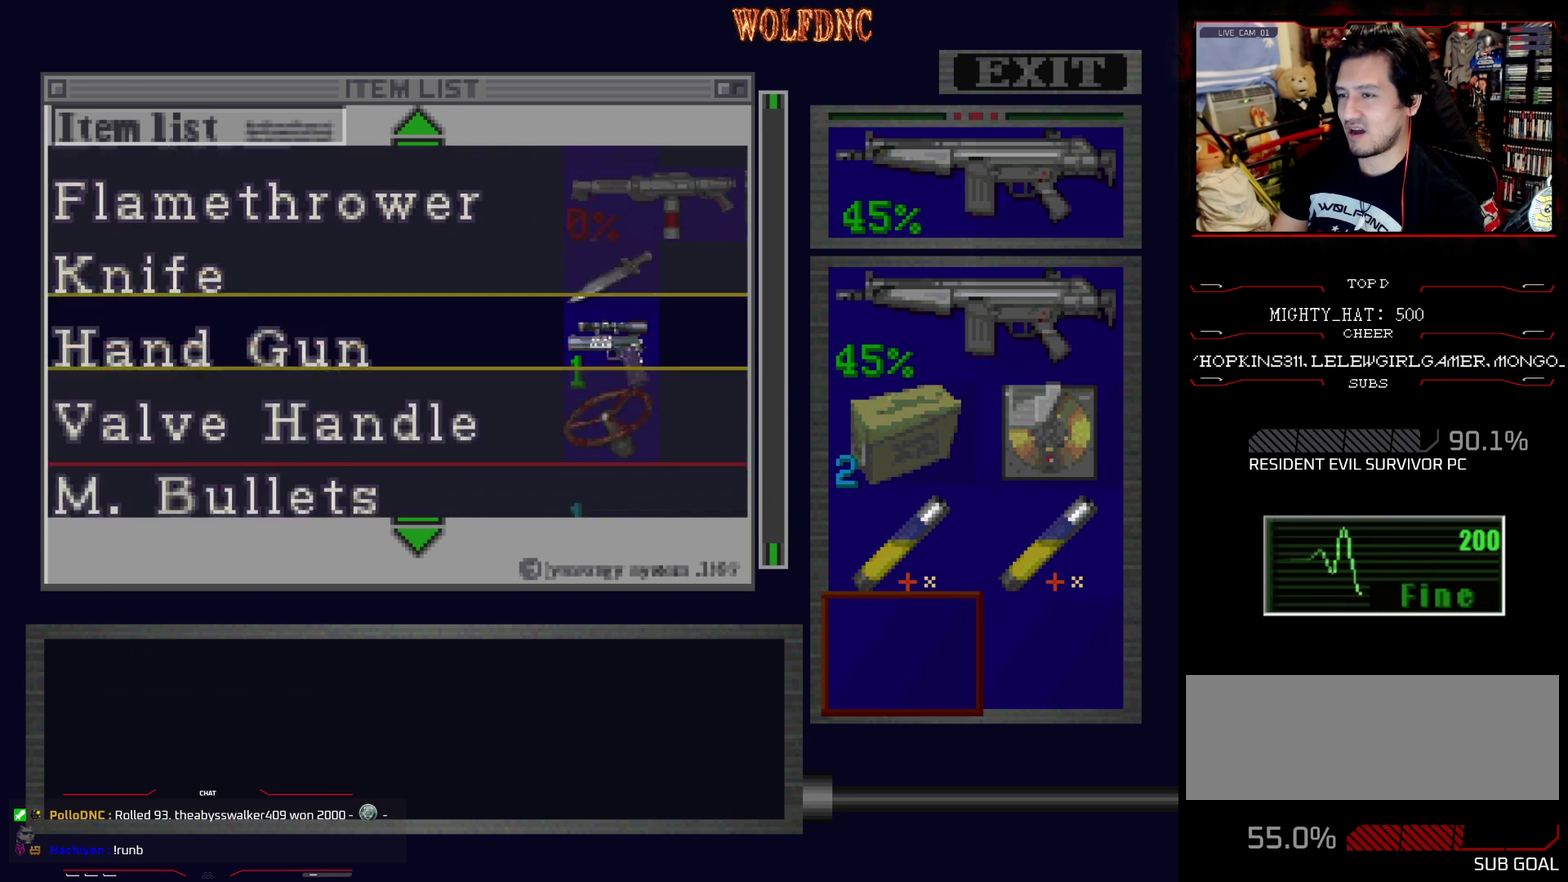
{"buttons": [], "events": [[317, "DPAD_DOWN", "up"]]}
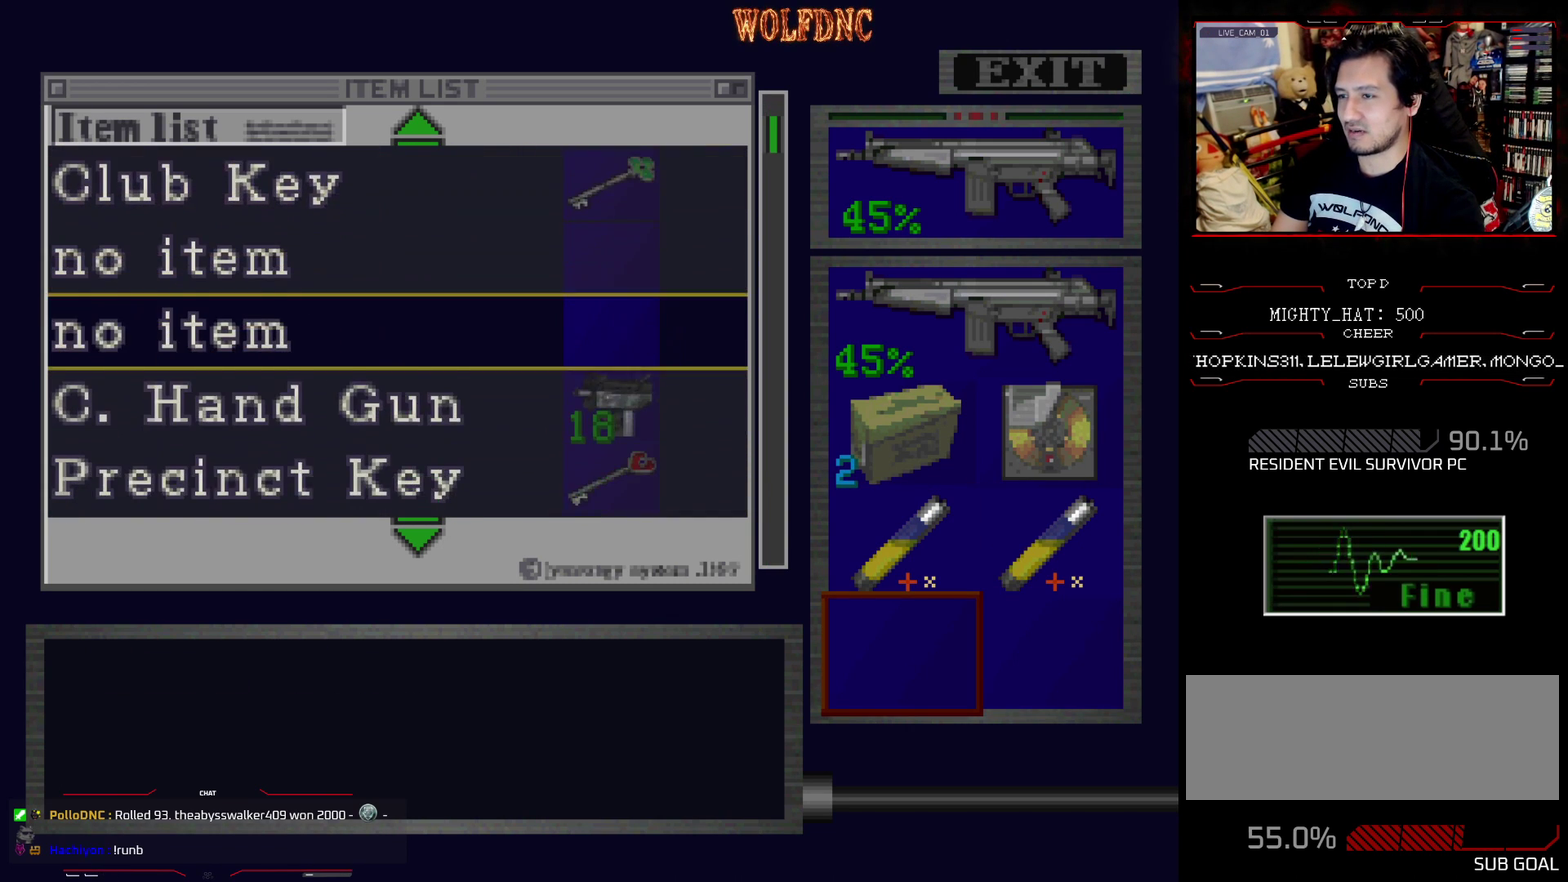
{"buttons": [], "events": [[50, "DPAD_DOWN", "down"], [234, "DPAD_DOWN", "up"]]}
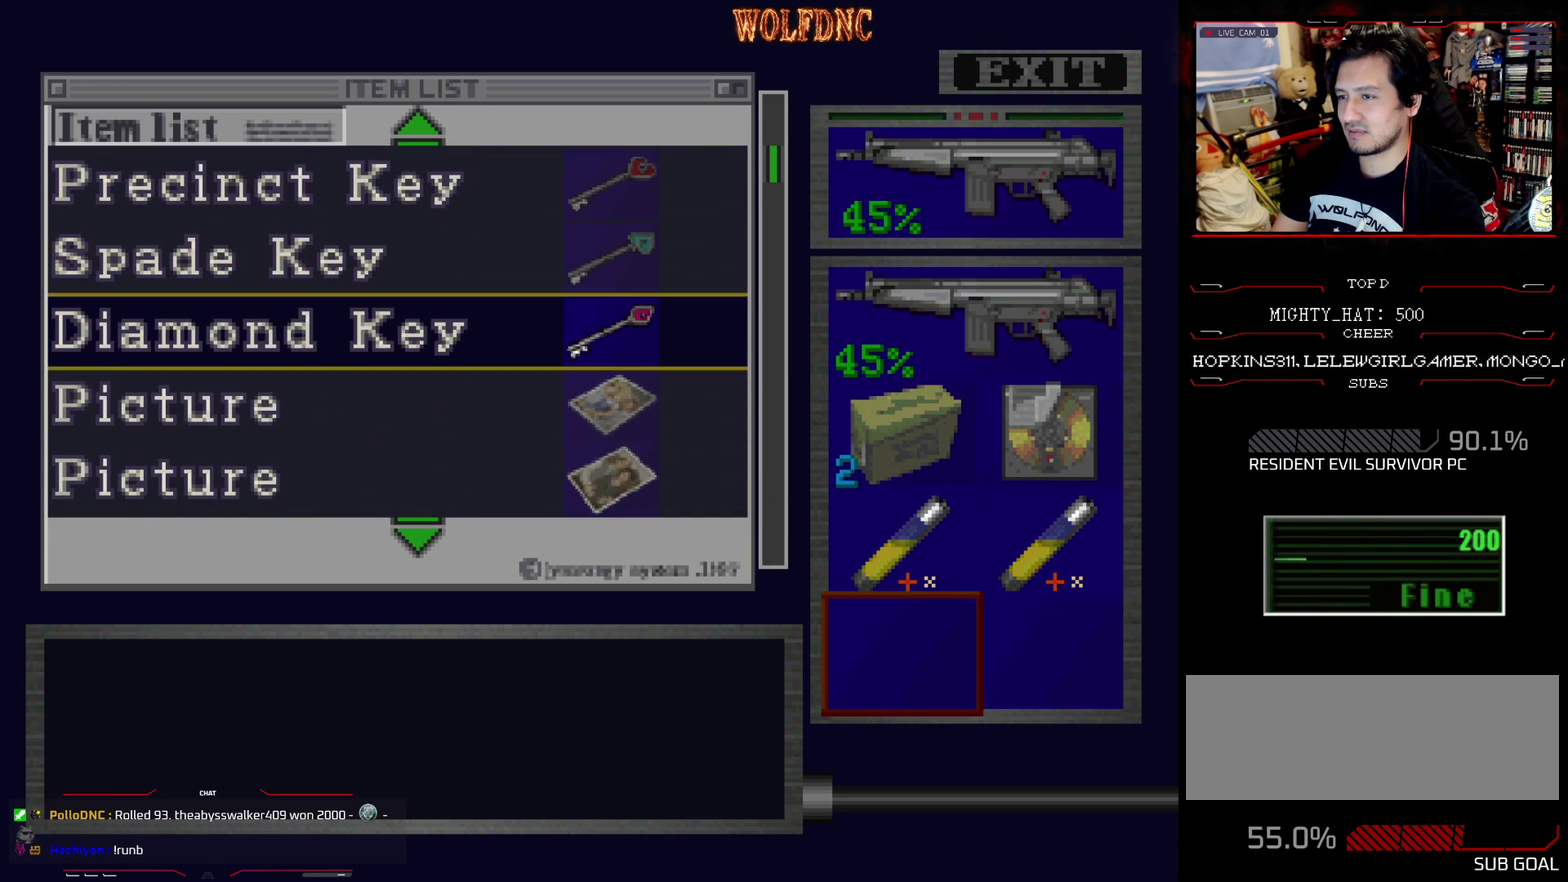
{"buttons": ["DPAD_DOWN"], "events": [[117, "DPAD_DOWN", "down"], [217, "DPAD_DOWN", "up"], [400, "DPAD_DOWN", "down"]]}
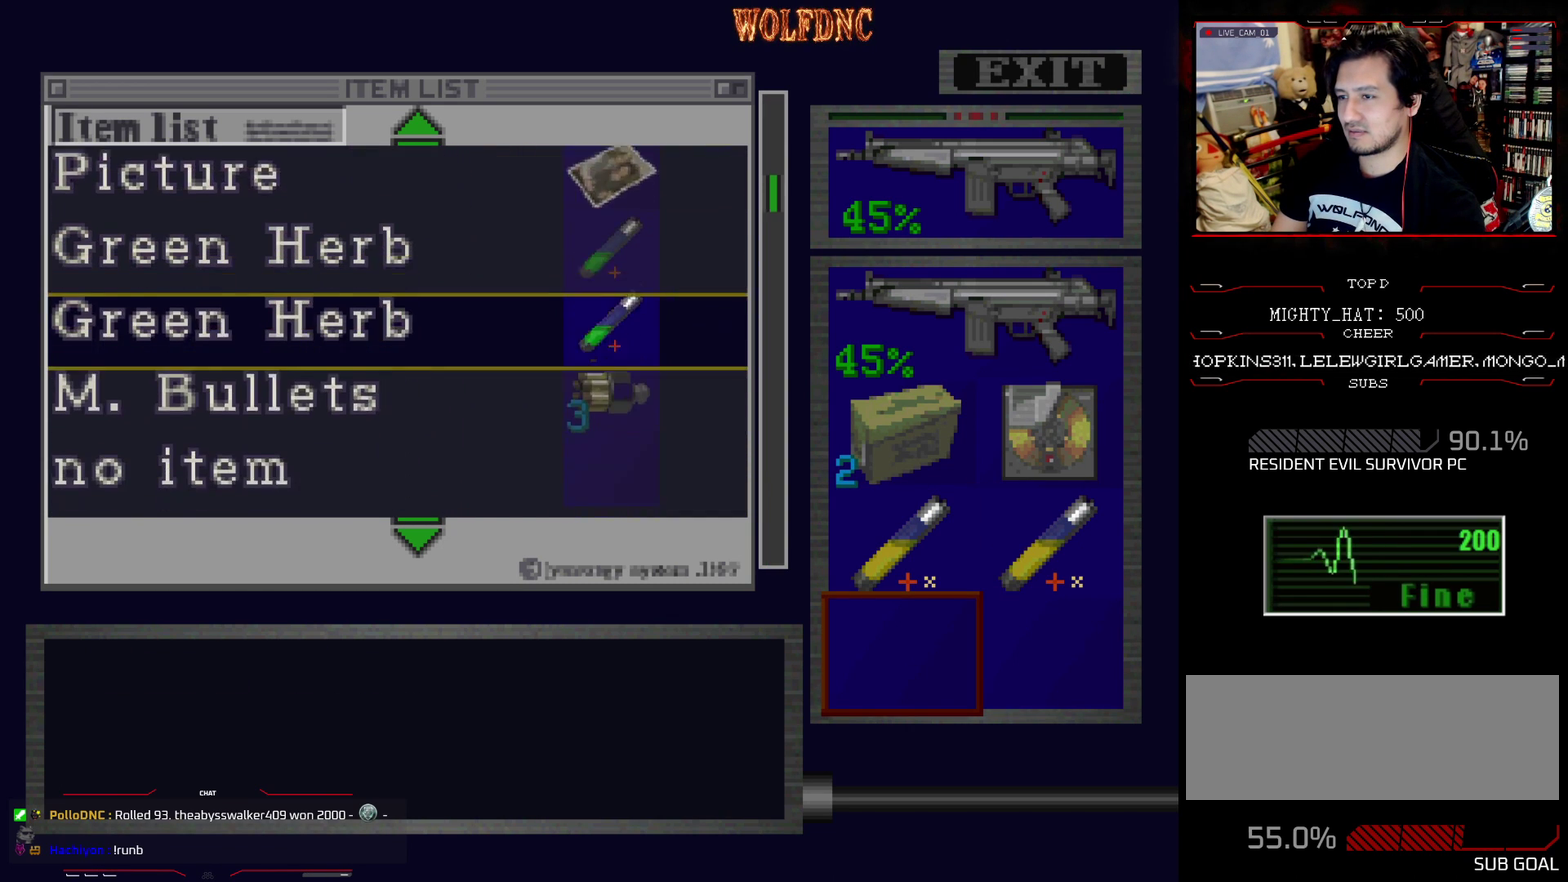
{"buttons": ["DPAD_DOWN"], "events": [[84, "DPAD_DOWN", "up"], [417, "DPAD_DOWN", "down"]]}
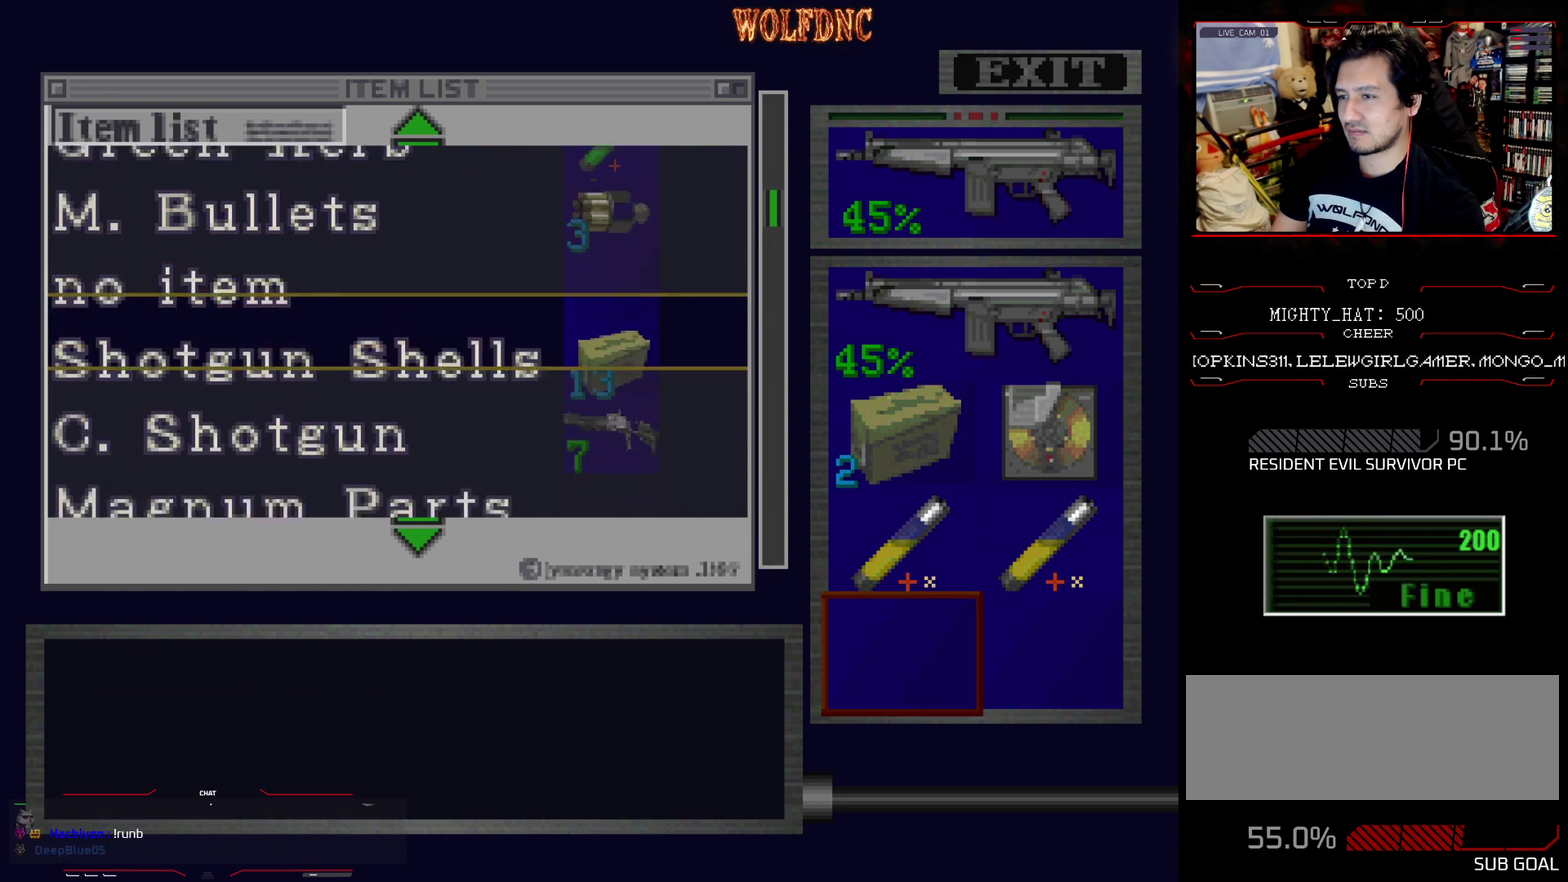
{"buttons": ["DPAD_UP"], "events": [[150, "DPAD_DOWN", "up"], [467, "DPAD_UP", "down"]]}
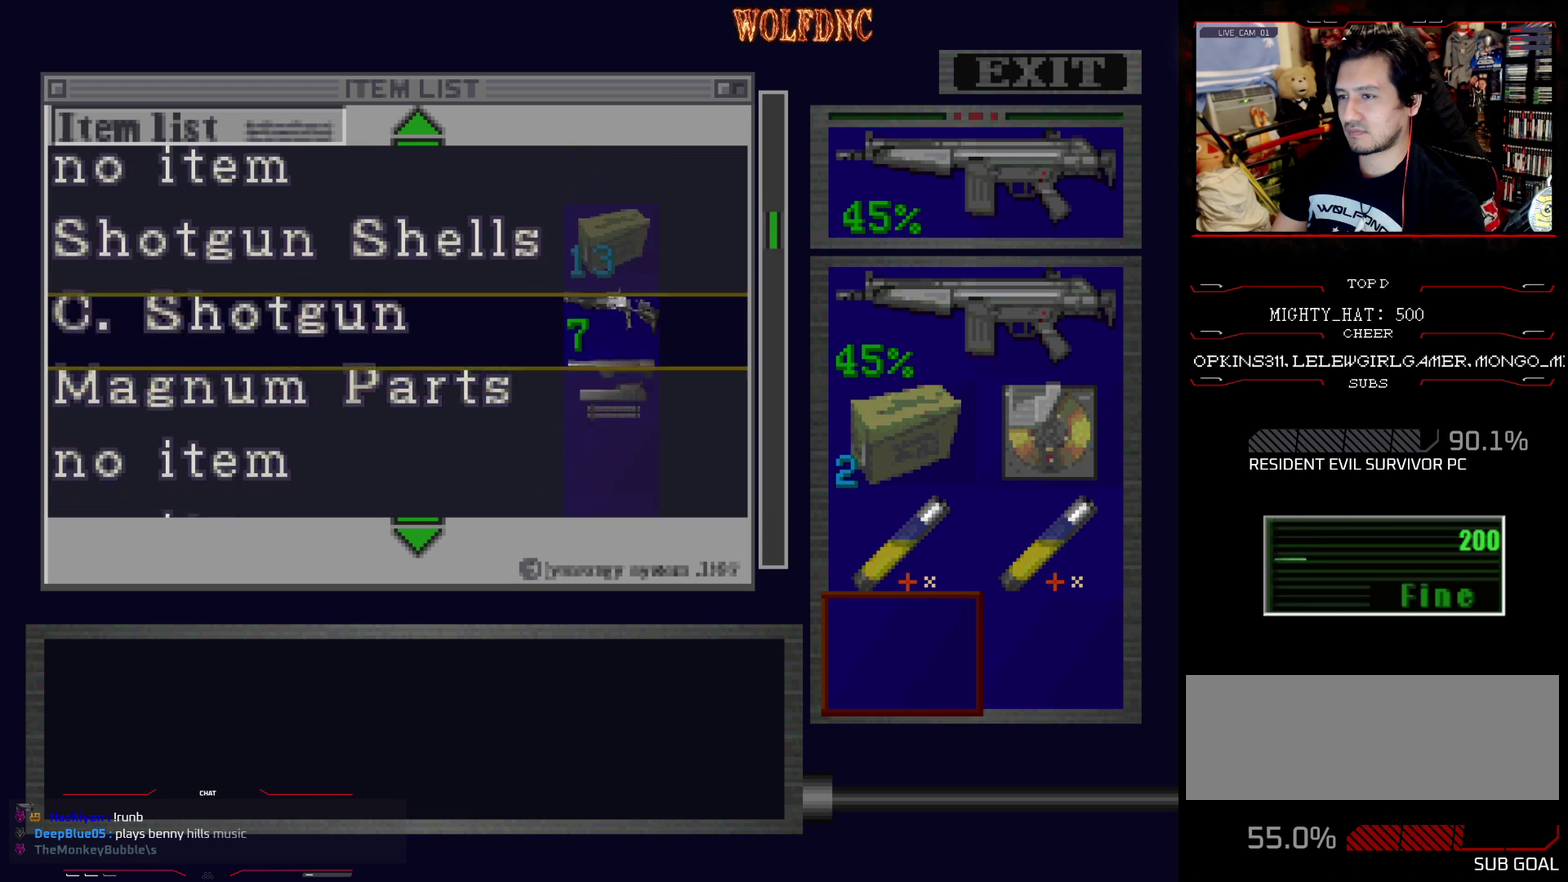
{"buttons": [], "events": [[67, "DPAD_UP", "up"]]}
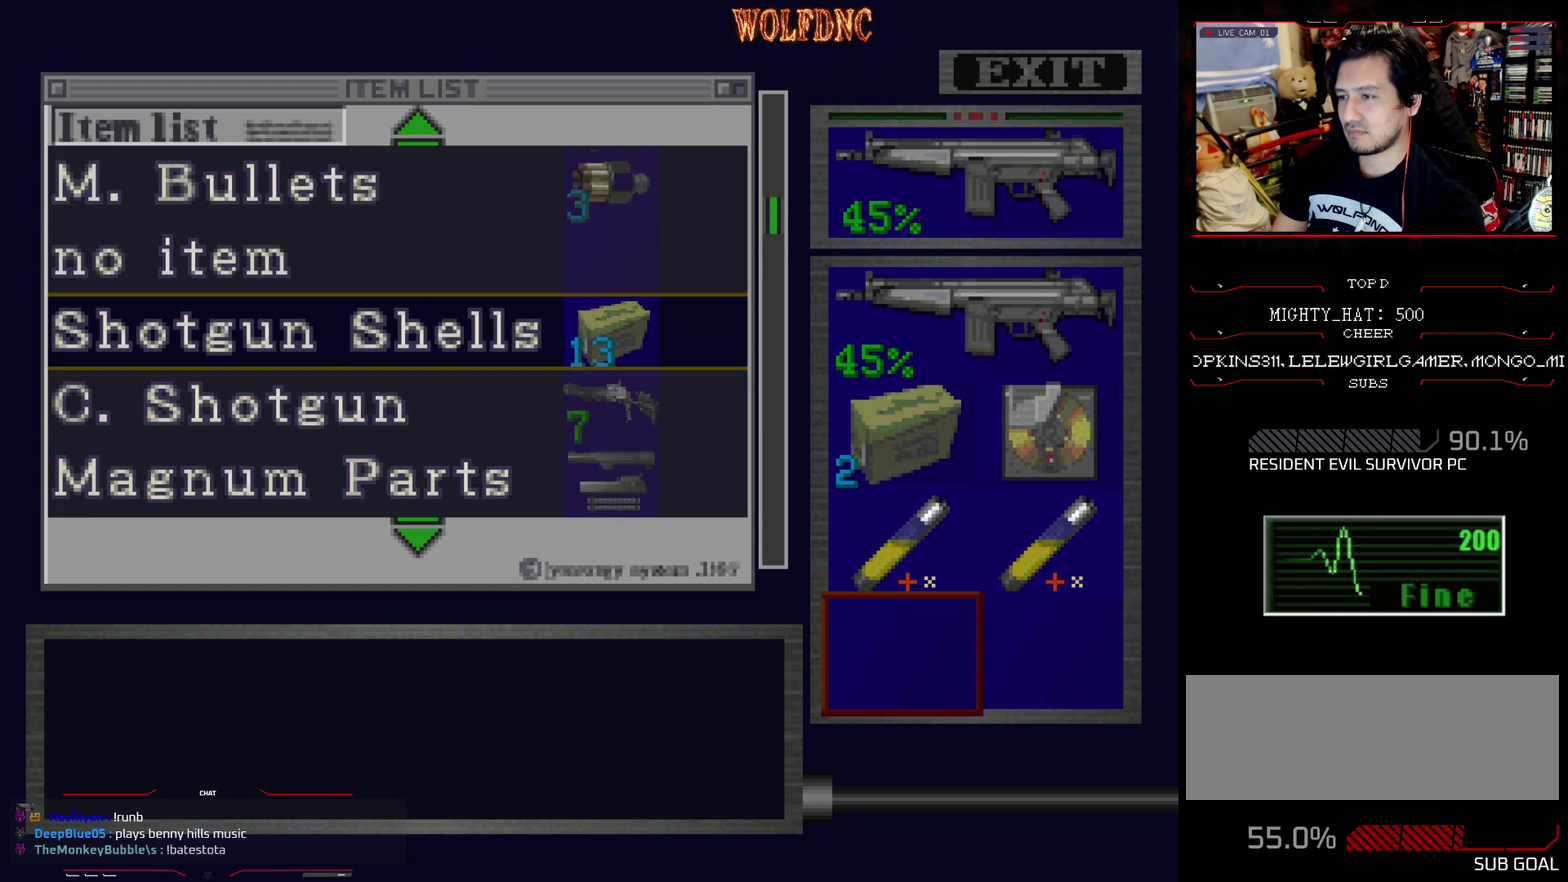
{"buttons": [], "events": []}
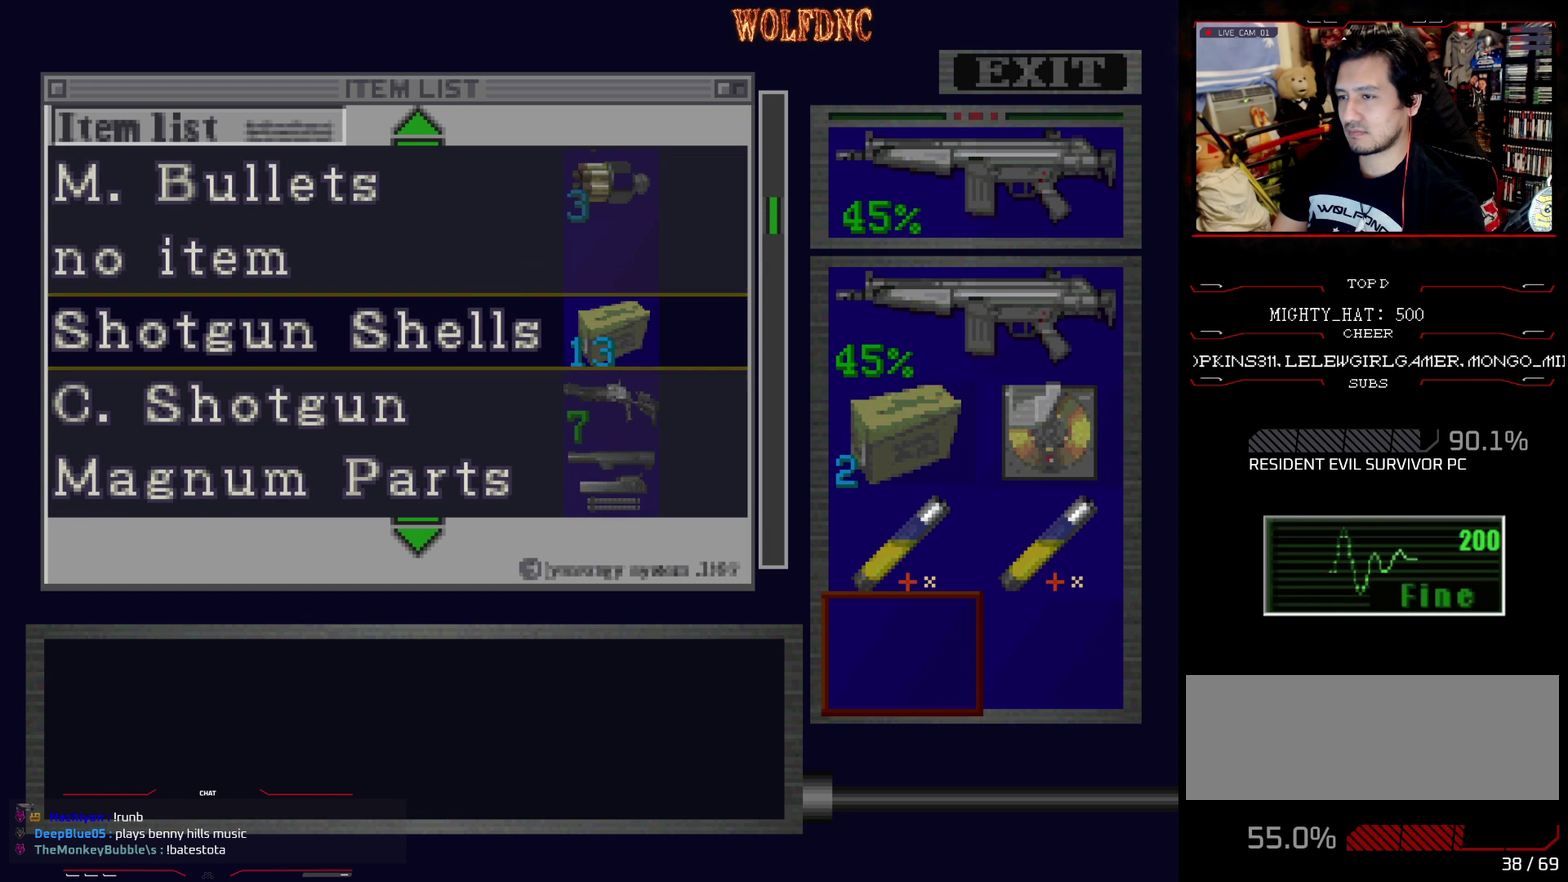
{"buttons": ["CROSS"], "events": [[50, "SQUARE", "down"], [151, "SQUARE", "up"], [234, "DPAD_UP", "down"], [284, "DPAD_UP", "up"], [384, "DPAD_UP", "down"], [434, "DPAD_UP", "up"], [468, "CROSS", "down"]]}
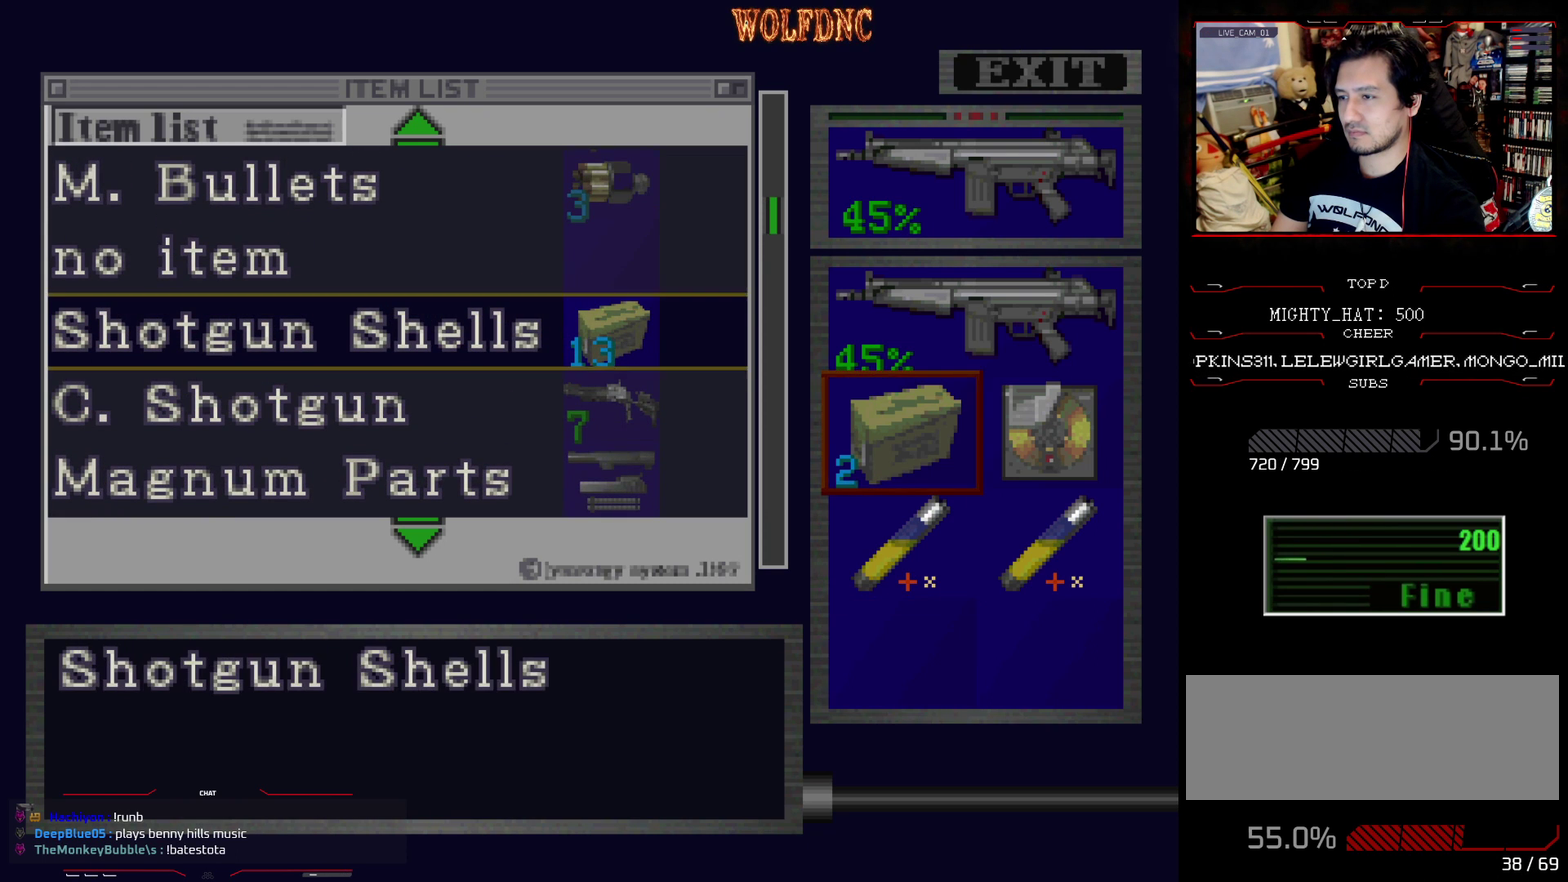
{"buttons": ["DPAD_DOWN"], "events": [[67, "CROSS", "up"], [167, "CROSS", "down"], [217, "CROSS", "up"], [484, "DPAD_DOWN", "down"]]}